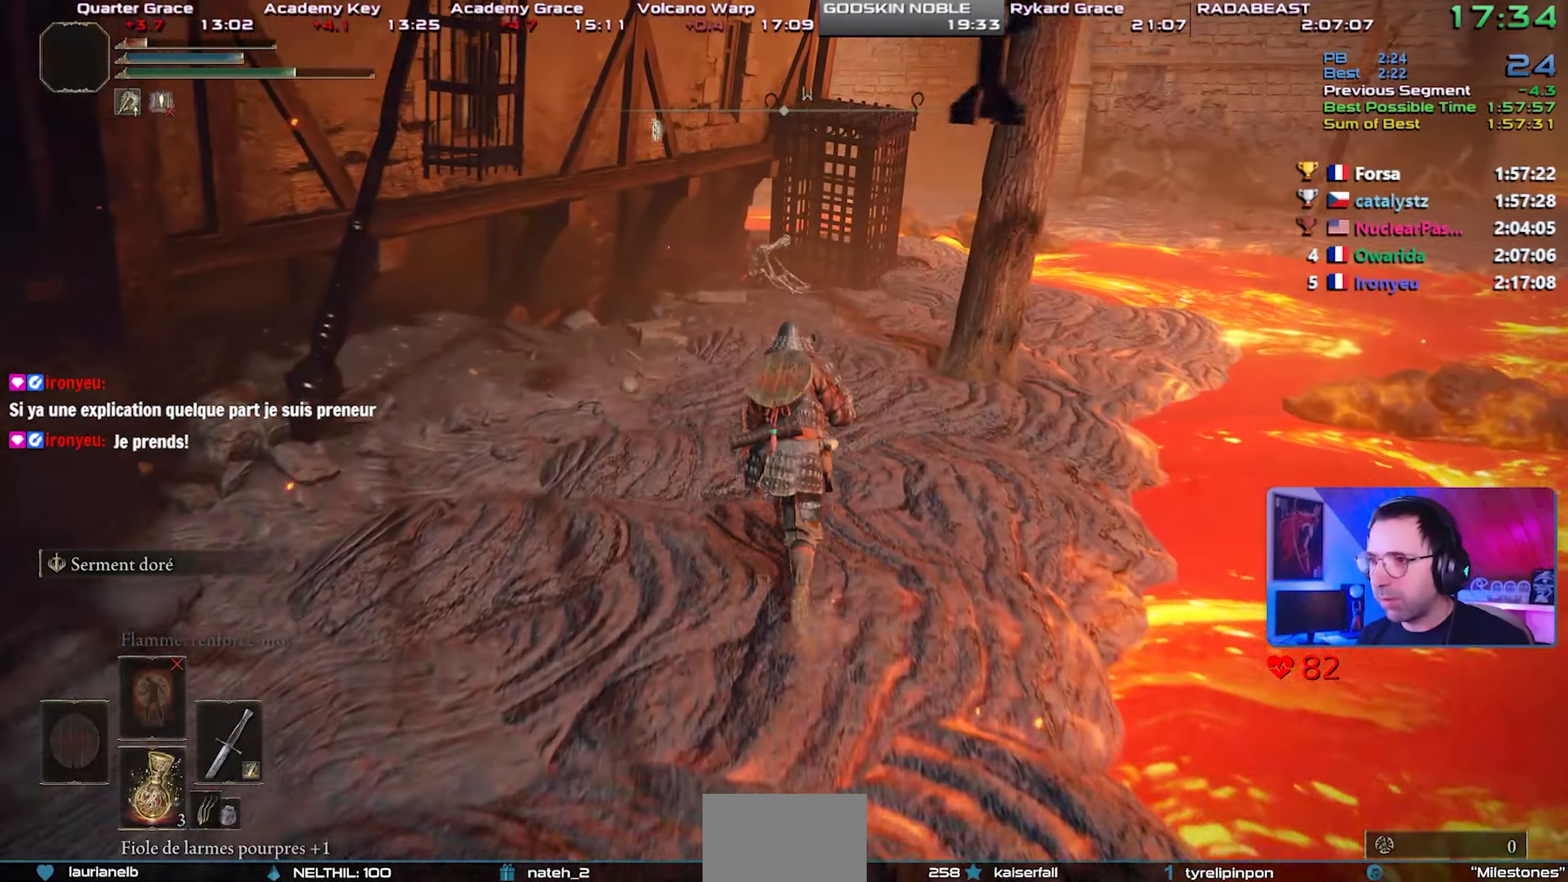
Gameplay with a controller (PlayStation layout); each line is a JSON object with the inputs held at the frame after it (dt_ms = milliseconds from this image to that frame). "events" lists button and stick changes between this image and that frame as [ms after this image, input, new state], when the widget could be followed in between.
{"dt_ms": 500, "buttons": ["CIRCLE"], "left_stick": "up-right", "right_stick": "center", "events": []}
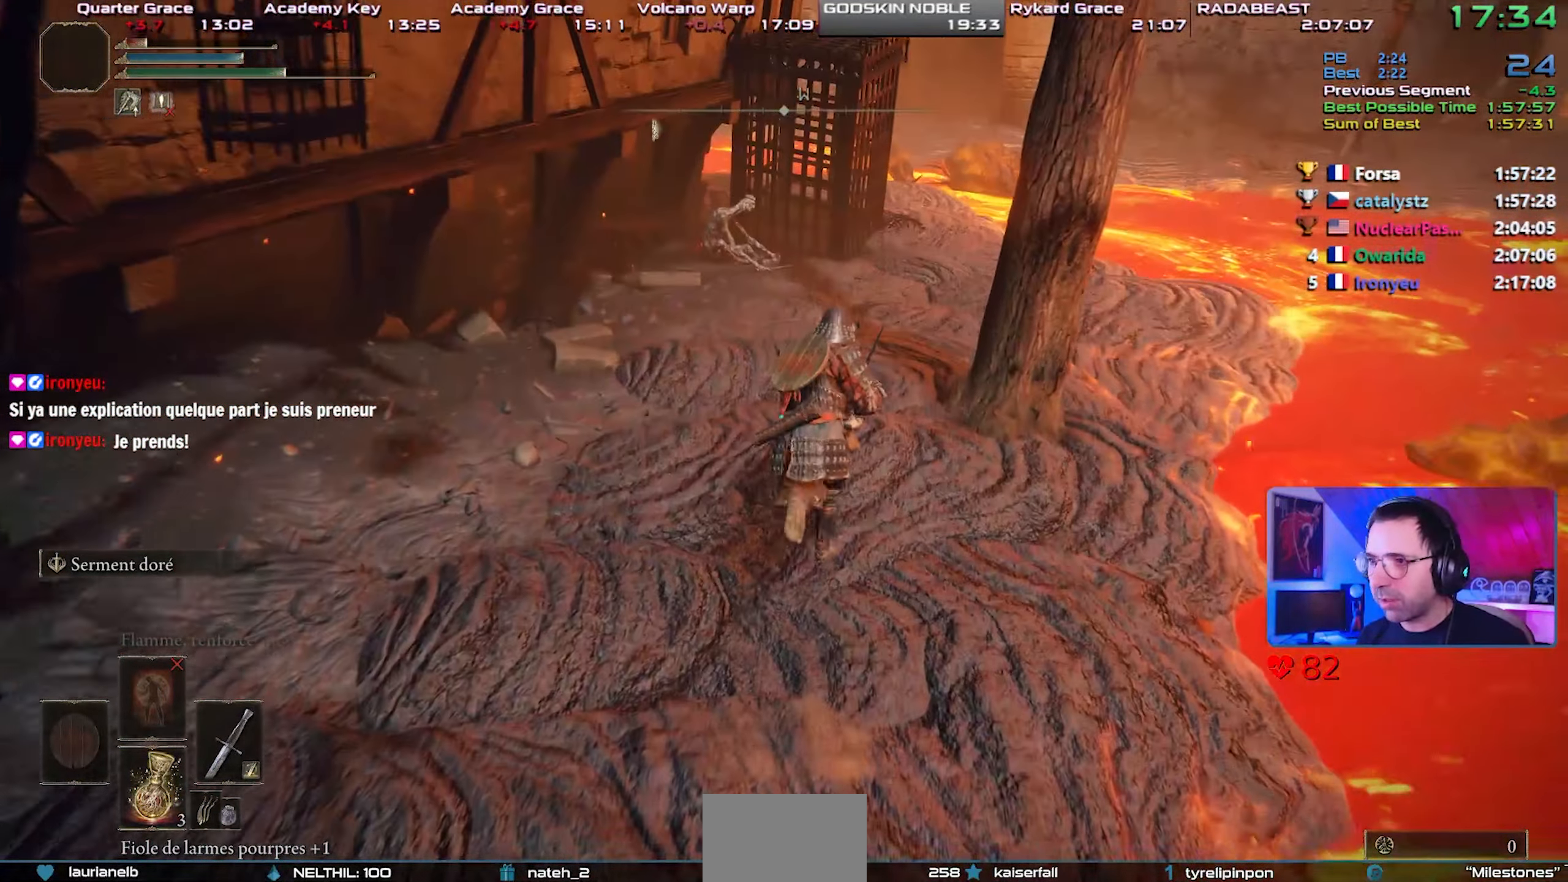
{"dt_ms": 500, "buttons": ["CIRCLE", "L1"], "left_stick": "up-right", "right_stick": "center", "events": [[83, "L1", "down"]]}
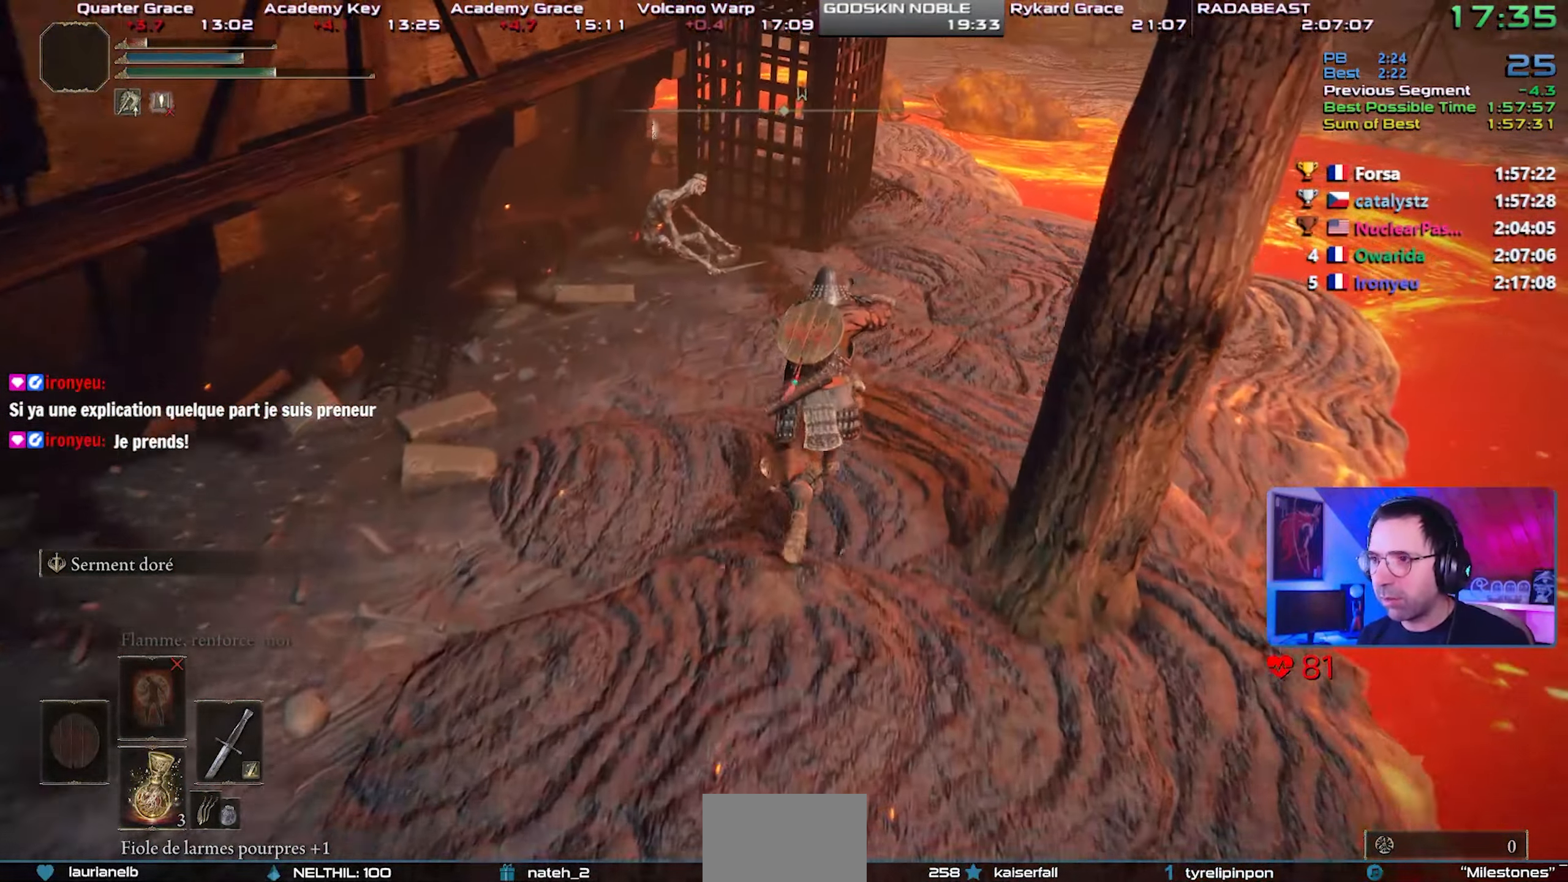
{"dt_ms": 500, "buttons": ["CIRCLE", "L1"], "left_stick": "up-right", "right_stick": "left", "events": [[500, "right_stick", "left"]]}
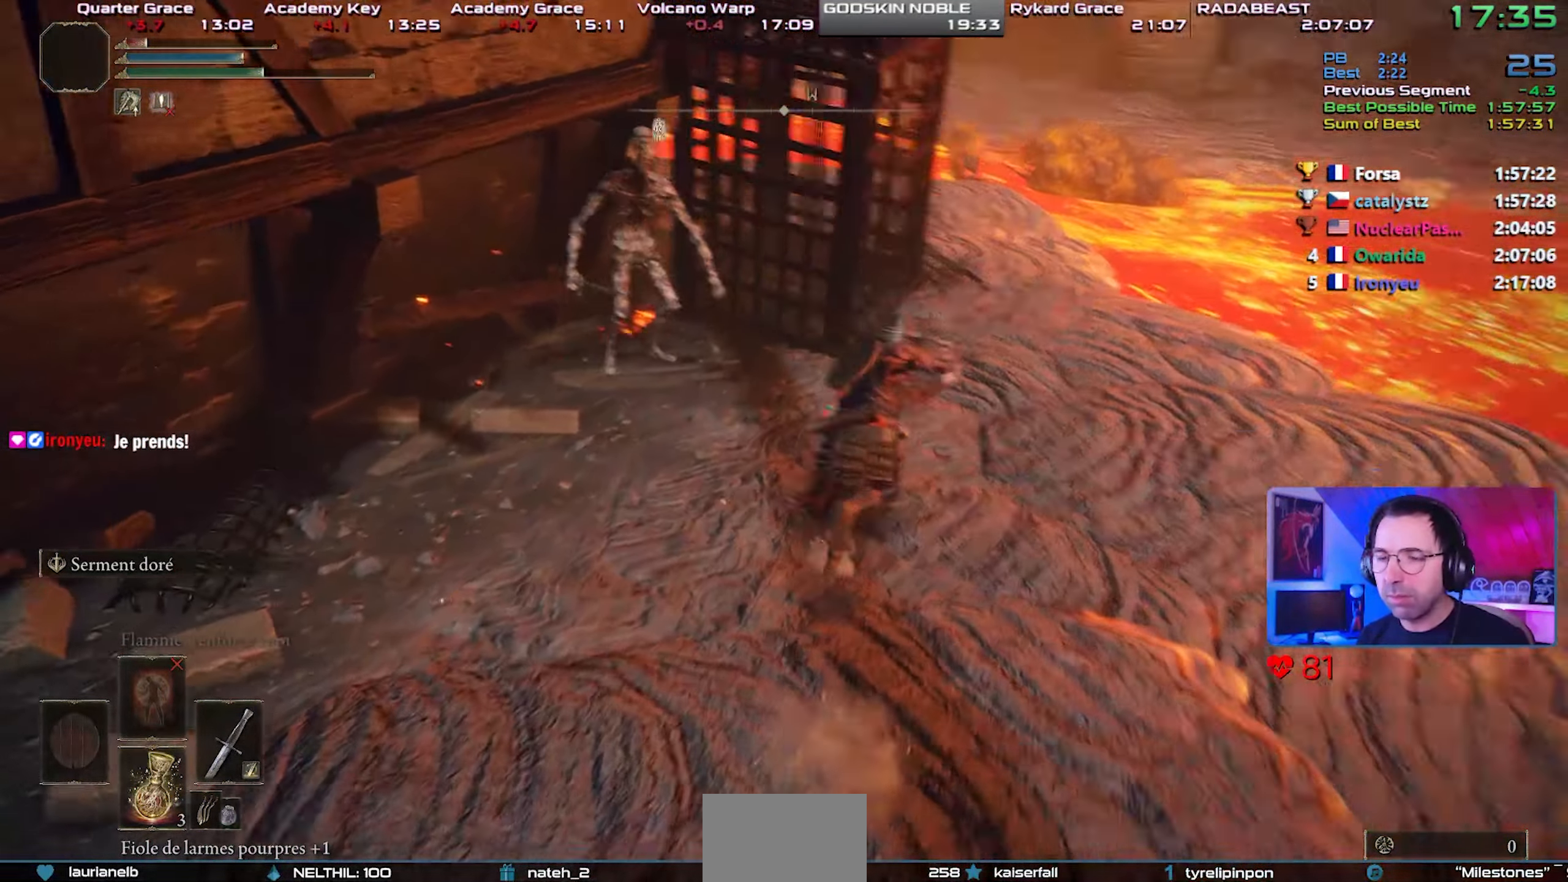
{"dt_ms": 500, "buttons": ["CIRCLE", "L1"], "left_stick": "up-right", "right_stick": "center", "events": [[67, "right_stick", "center"], [283, "right_stick", "left"], [383, "right_stick", "center"]]}
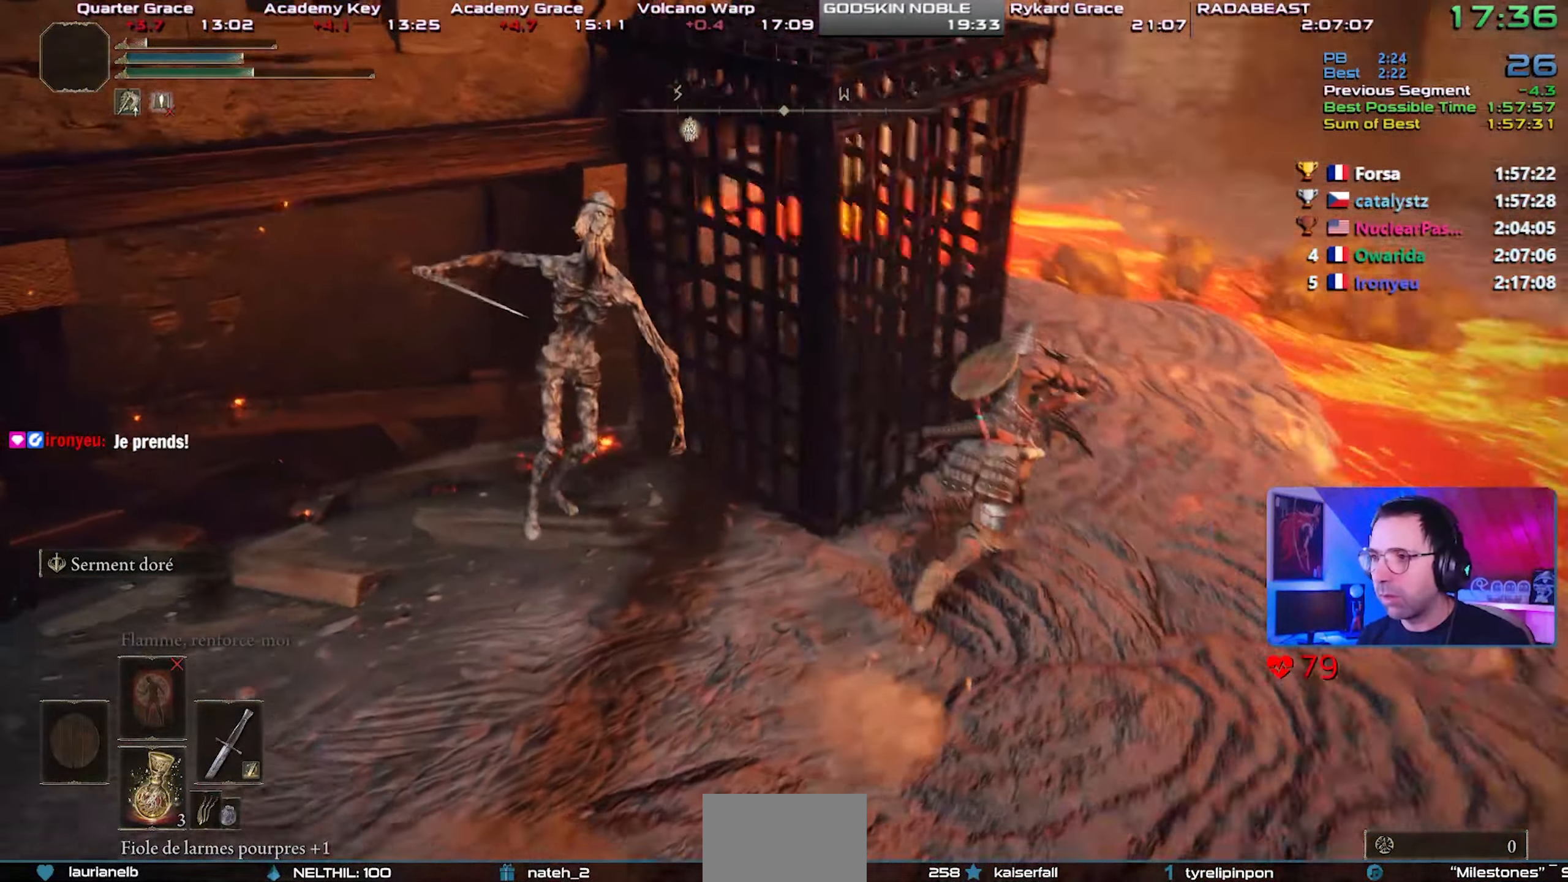
{"dt_ms": 500, "buttons": ["CIRCLE", "L1"], "left_stick": "up-right", "right_stick": "left", "events": [[17, "right_stick", "left"], [183, "right_stick", "center"], [317, "right_stick", "left"]]}
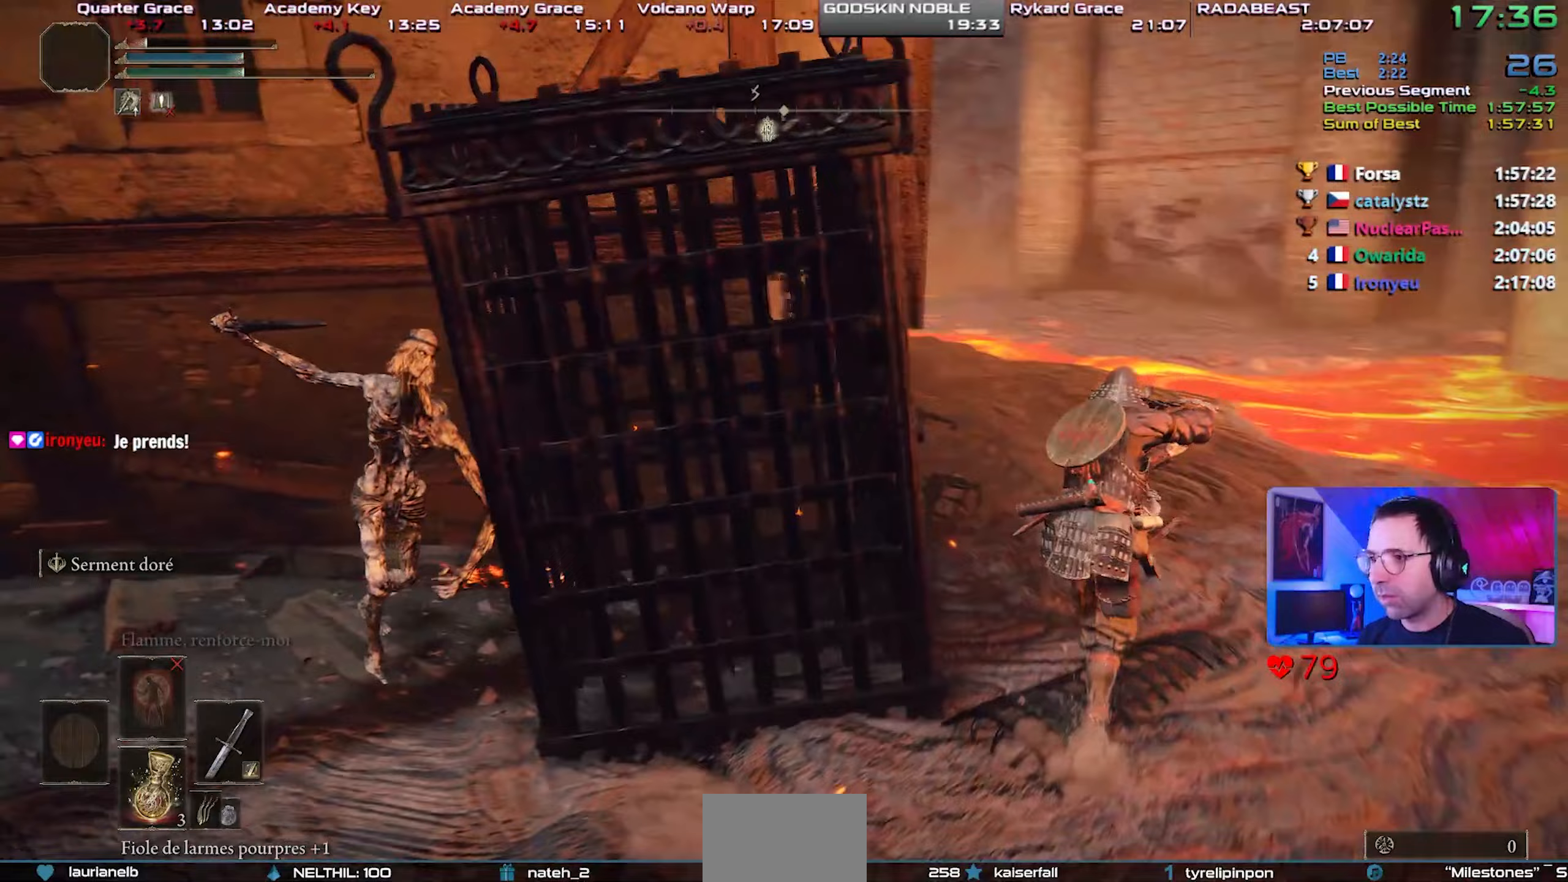
{"dt_ms": 500, "buttons": ["CIRCLE"], "left_stick": "up-right", "right_stick": "center", "events": [[133, "right_stick", "center"], [183, "L1", "up"]]}
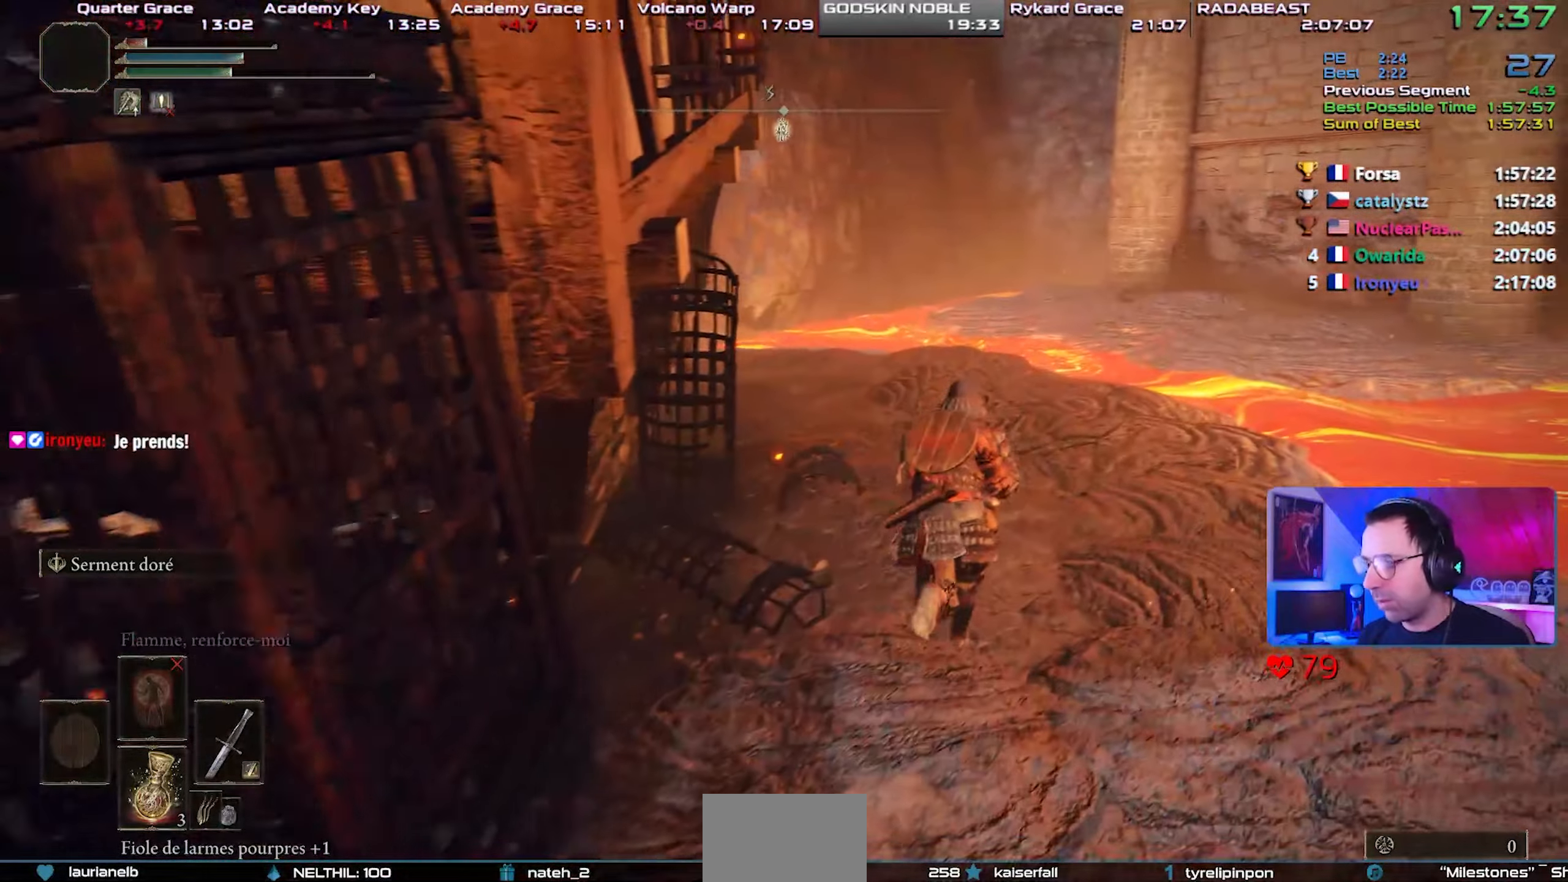
{"dt_ms": 500, "buttons": ["CIRCLE"], "left_stick": "center", "right_stick": "center", "events": [[200, "left_stick", "center"]]}
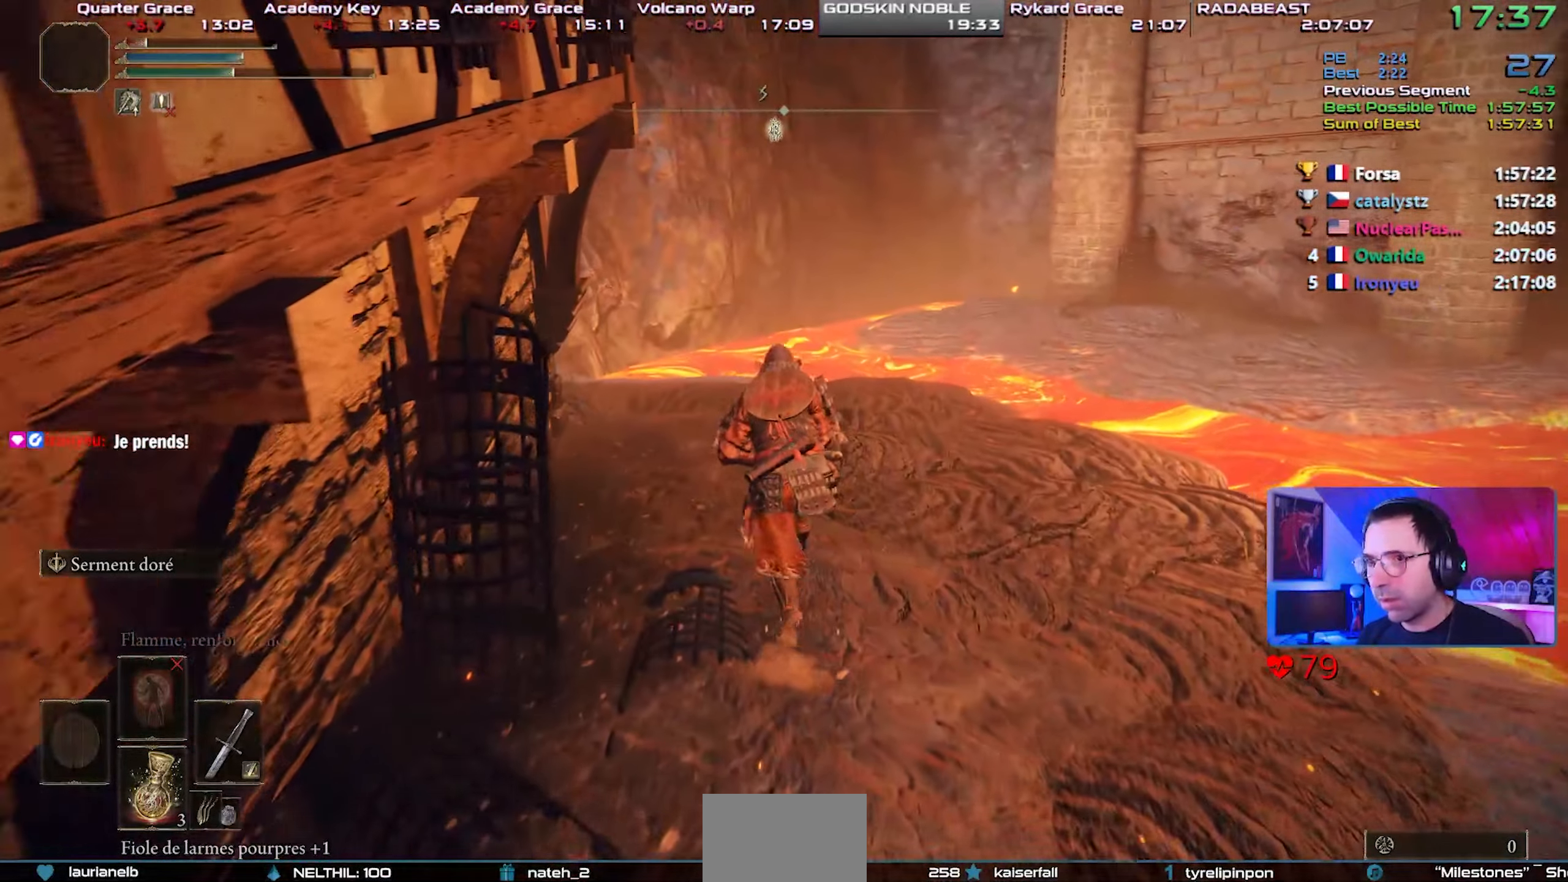
{"dt_ms": 500, "buttons": ["CIRCLE"], "left_stick": "up-left", "right_stick": "center", "events": [[183, "left_stick", "up-left"]]}
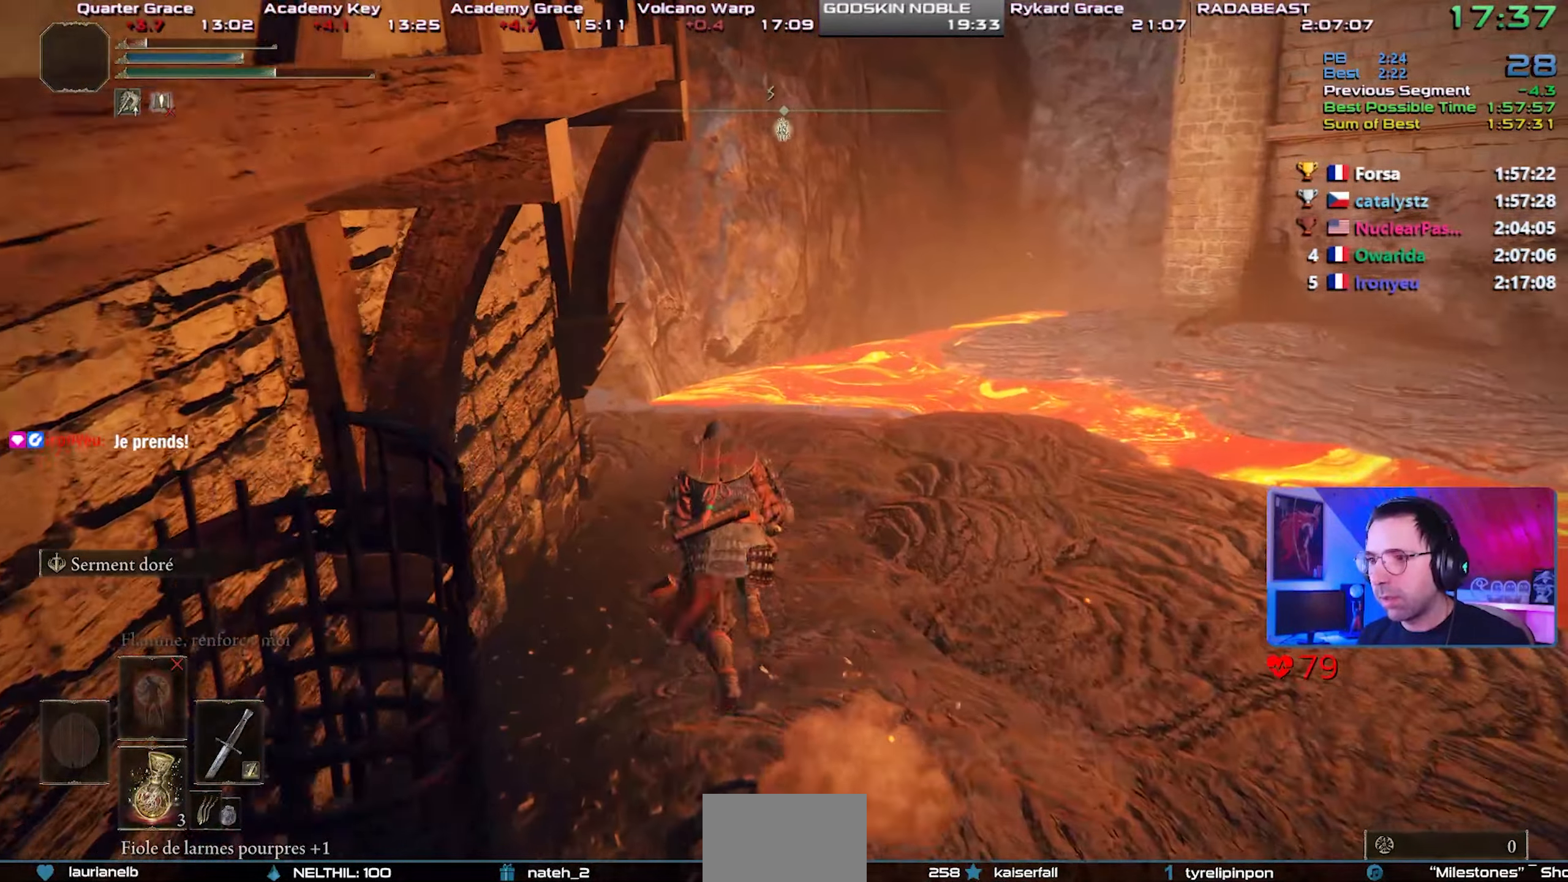
{"dt_ms": 500, "buttons": ["CIRCLE"], "left_stick": "up-left", "right_stick": "left", "events": [[500, "right_stick", "left"]]}
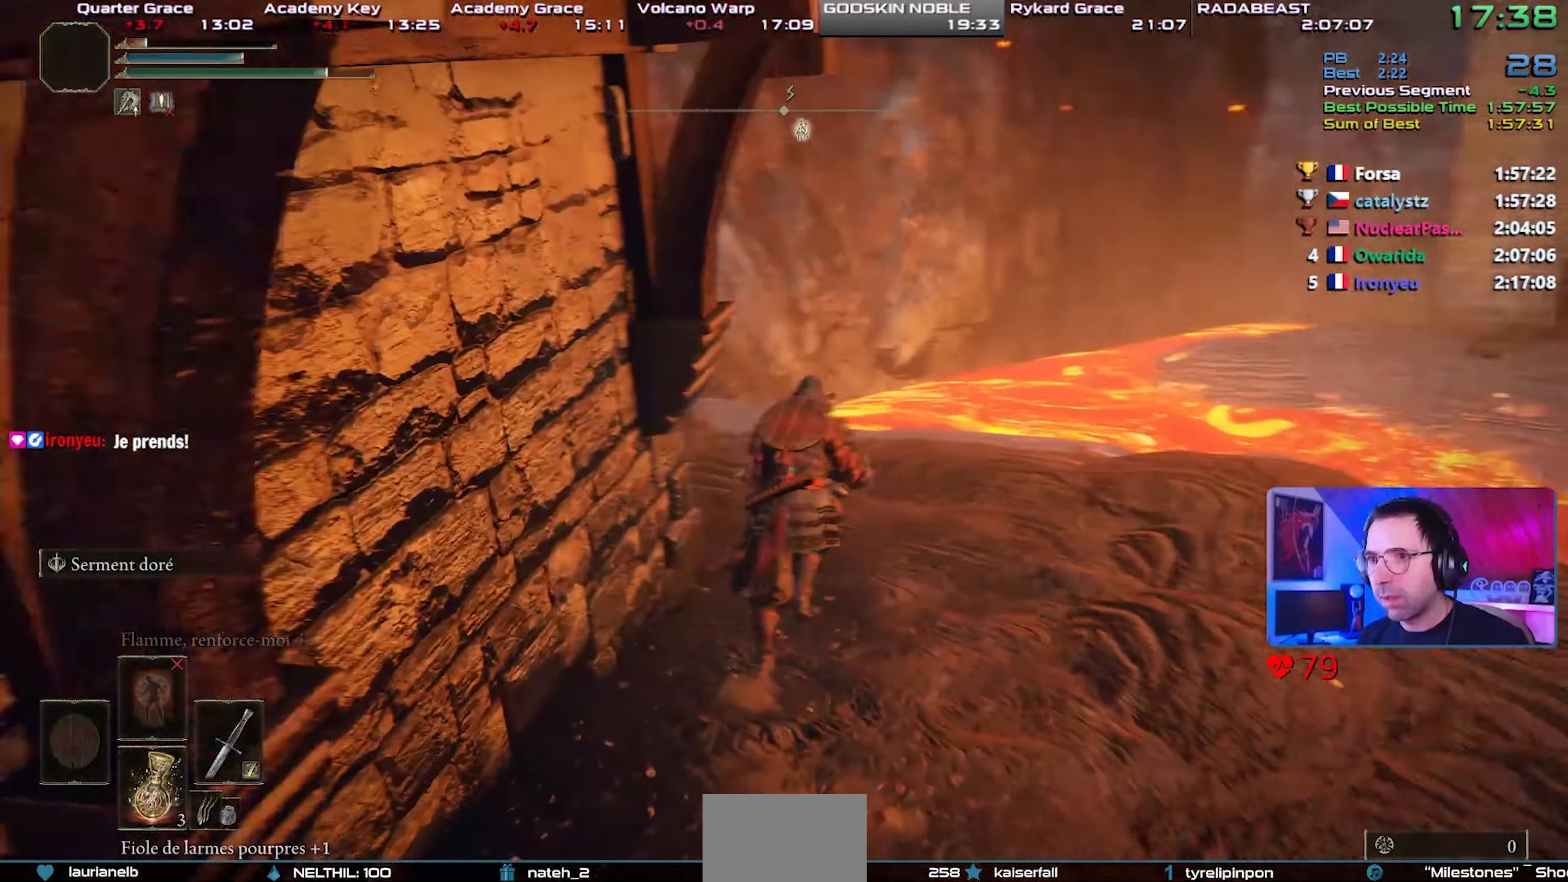
{"dt_ms": 500, "buttons": ["CIRCLE"], "left_stick": "center", "right_stick": "left", "events": [[33, "left_stick", "center"], [250, "right_stick", "center"], [417, "right_stick", "left"]]}
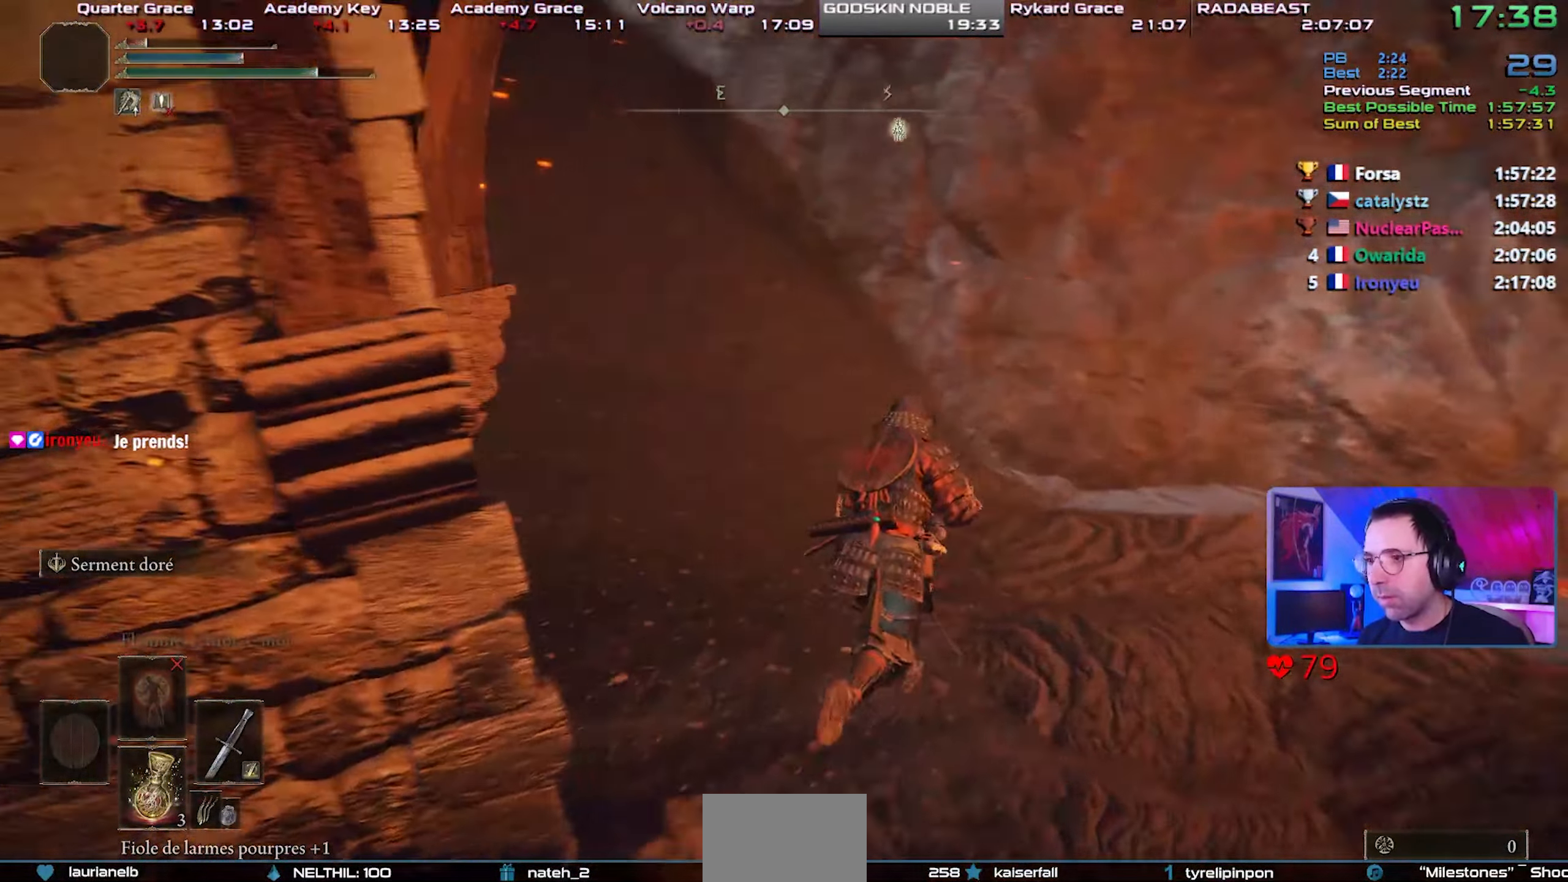
{"dt_ms": 500, "buttons": ["CIRCLE", "L1"], "left_stick": "center", "right_stick": "down", "events": [[67, "L1", "down"], [267, "right_stick", "center"], [450, "right_stick", "down"]]}
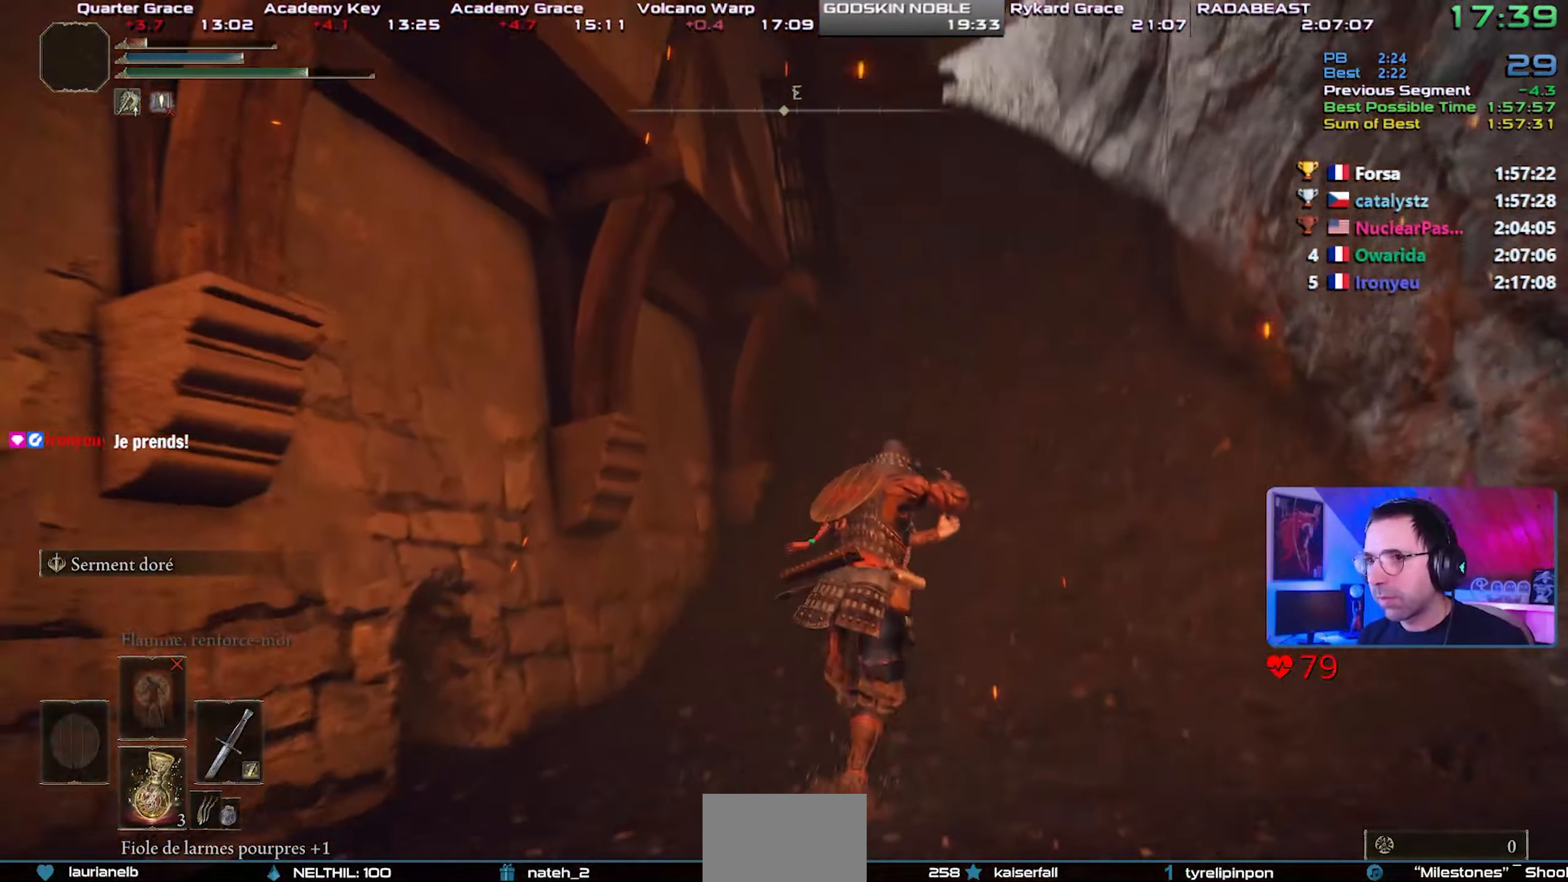
{"dt_ms": 500, "buttons": ["CIRCLE", "L1"], "left_stick": "up-right", "right_stick": "up-left", "events": [[100, "right_stick", "center"], [167, "left_stick", "up-right"], [483, "right_stick", "up-left"]]}
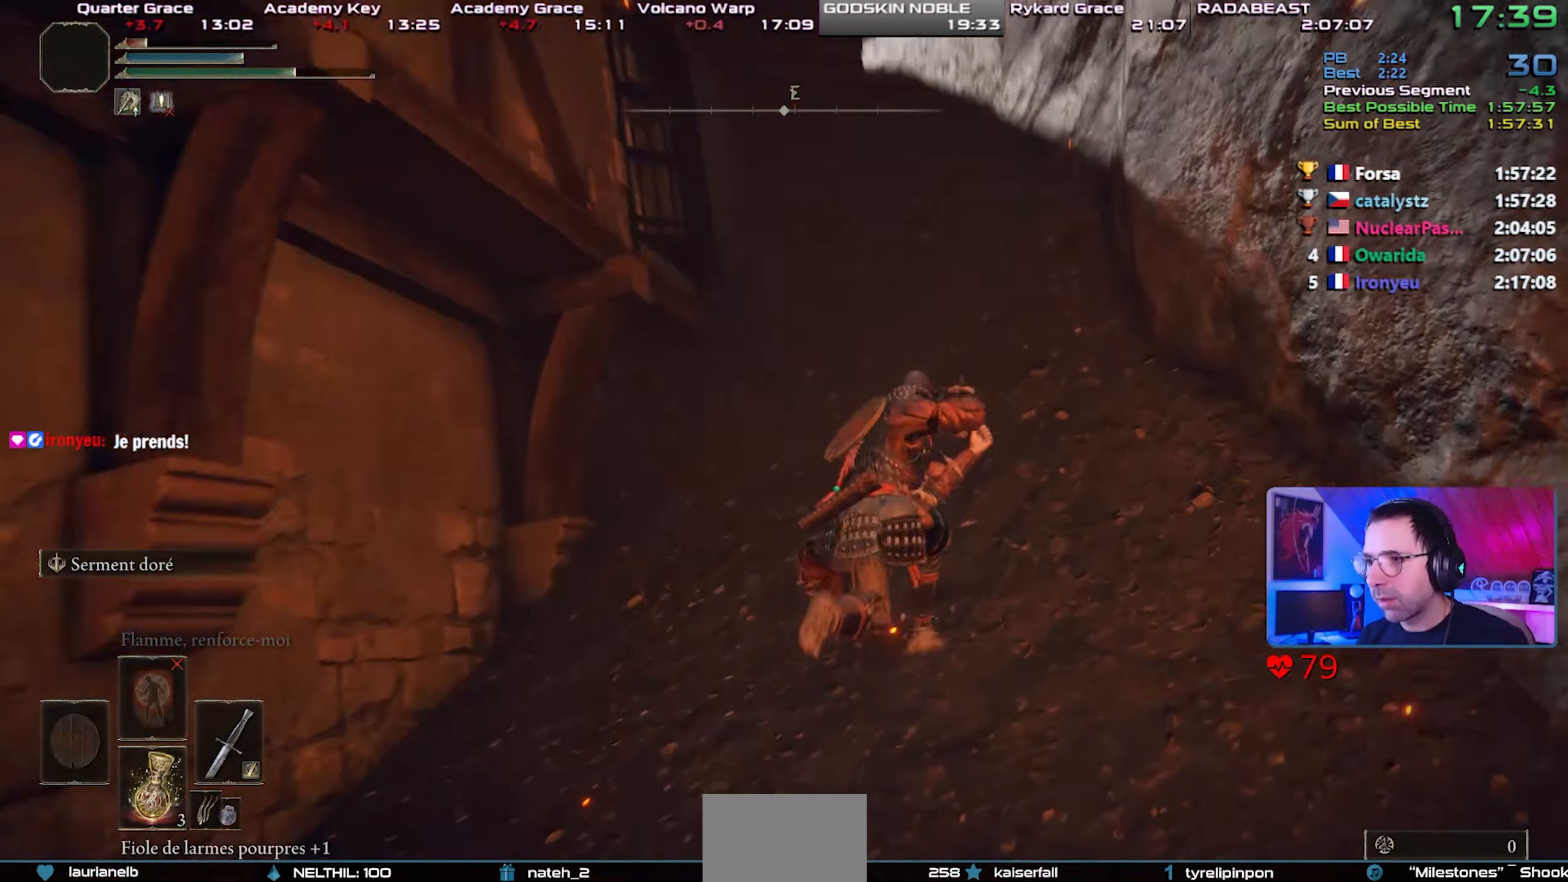
{"dt_ms": 500, "buttons": ["CIRCLE", "L1"], "left_stick": "up-right", "right_stick": "center", "events": [[83, "right_stick", "center"]]}
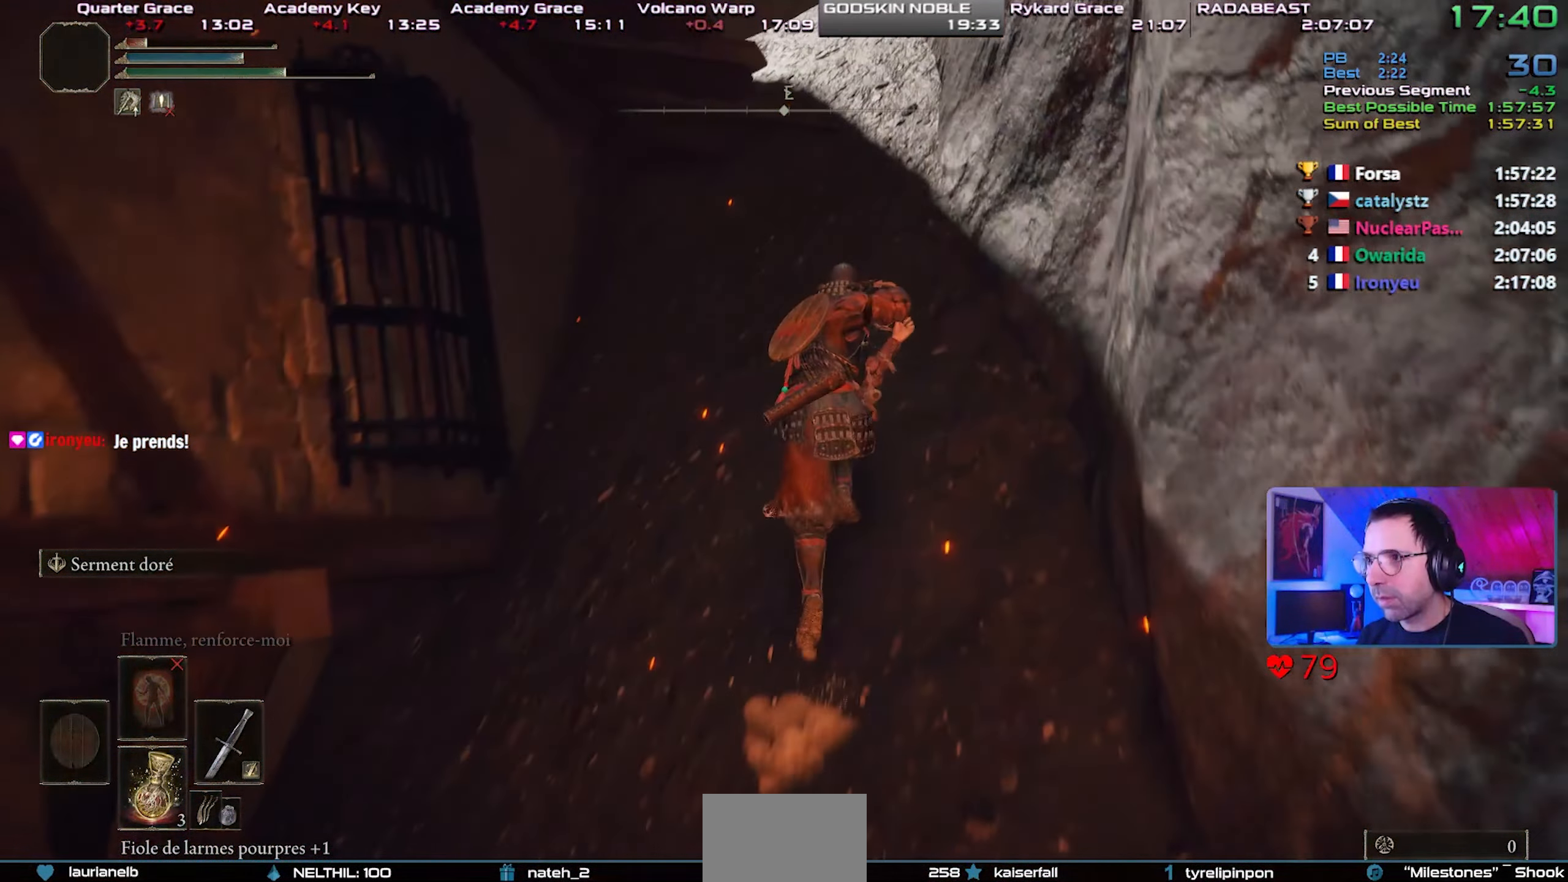
{"dt_ms": 500, "buttons": ["CIRCLE", "L1"], "left_stick": "center", "right_stick": "center", "events": [[283, "CROSS", "down"], [483, "CROSS", "up"], [500, "left_stick", "center"]]}
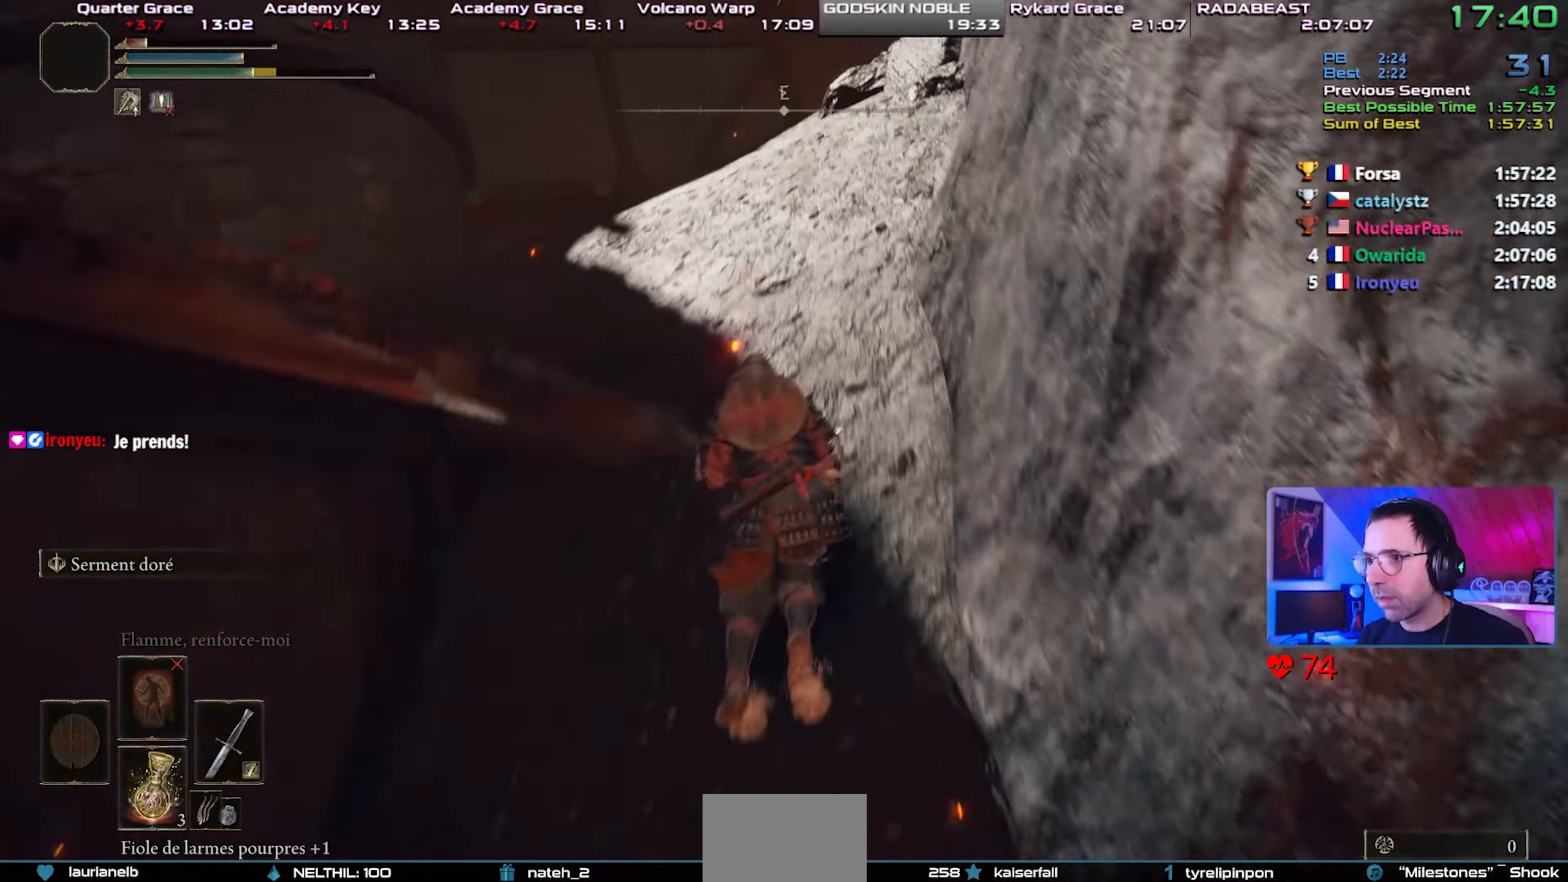
{"dt_ms": 500, "buttons": ["CIRCLE", "L1"], "left_stick": "center", "right_stick": "left", "events": [[133, "right_stick", "left"]]}
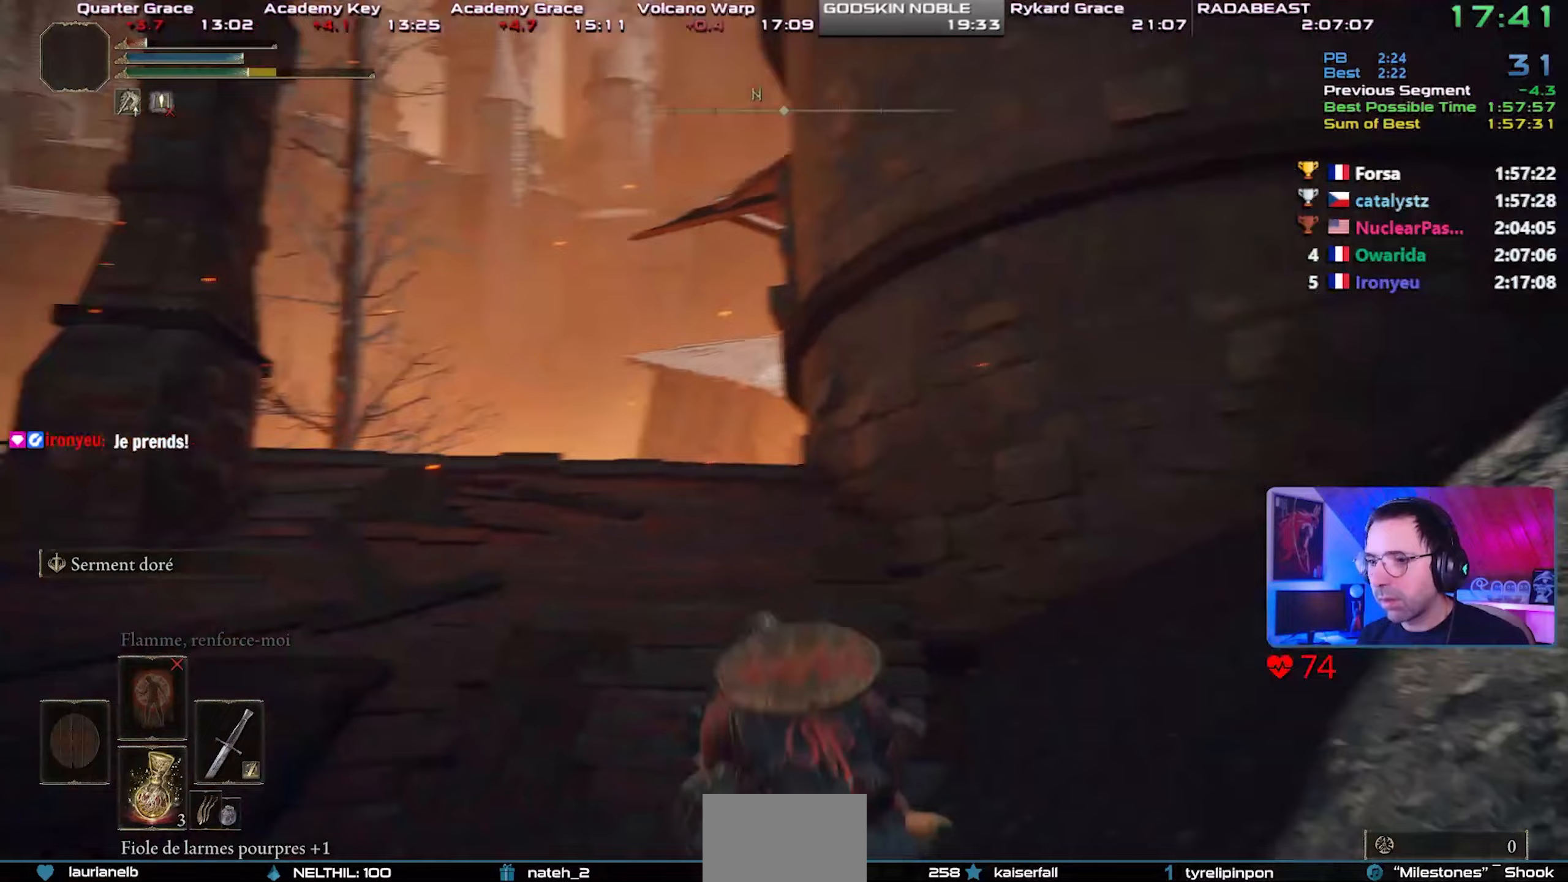
{"dt_ms": 500, "buttons": ["CIRCLE", "L1"], "left_stick": "up-left", "right_stick": "up", "events": [[17, "left_stick", "up-left"], [283, "right_stick", "center"], [467, "right_stick", "up"]]}
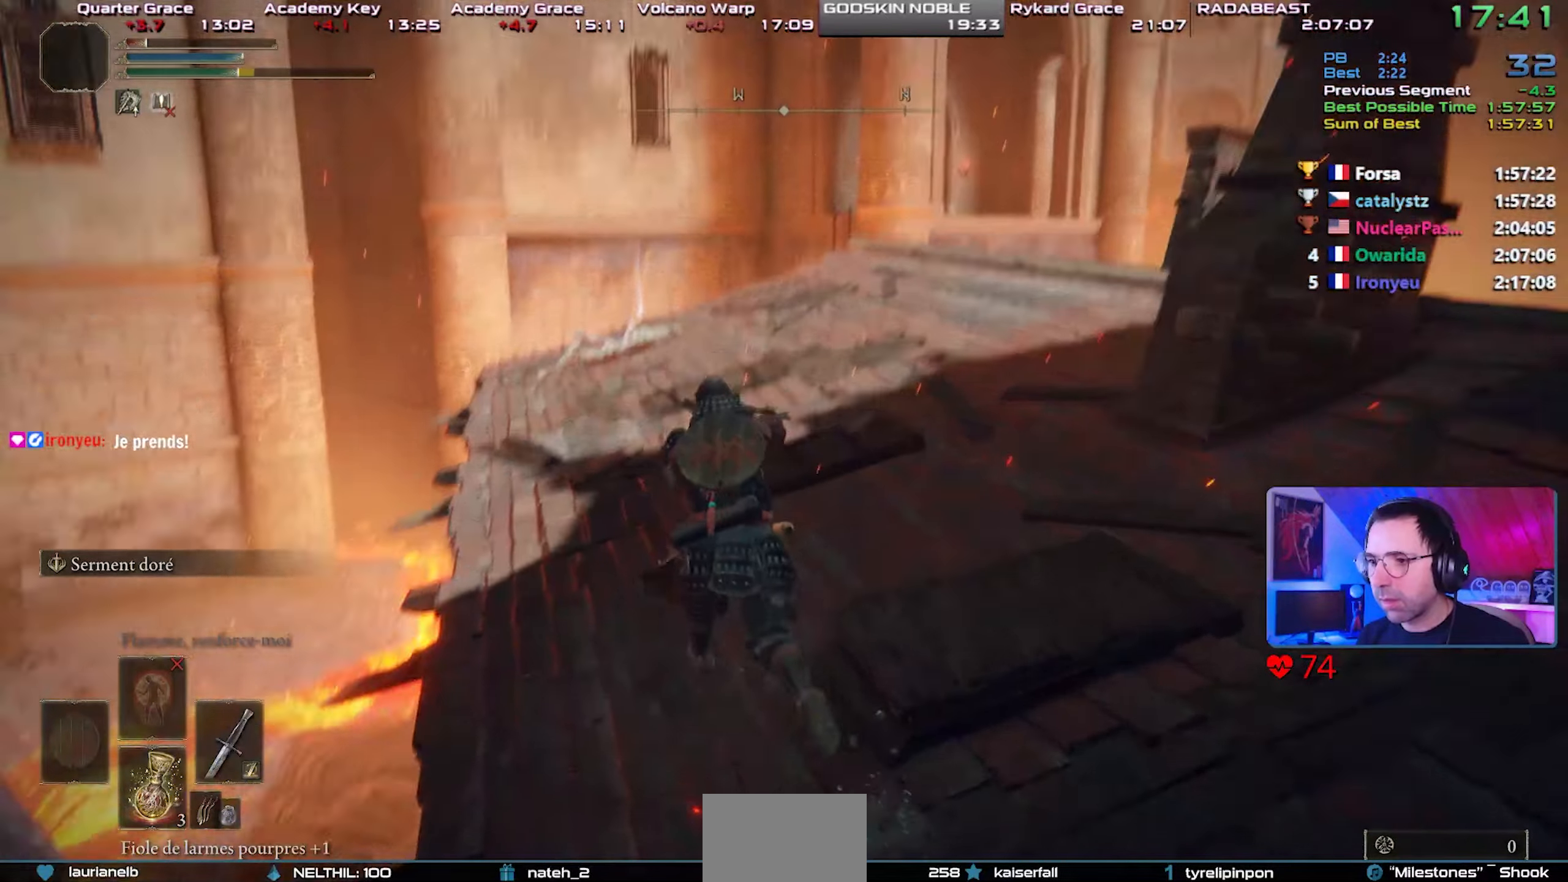
{"dt_ms": 500, "buttons": ["CIRCLE", "L1"], "left_stick": "left", "right_stick": "center", "events": [[67, "right_stick", "center"], [200, "left_stick", "left"]]}
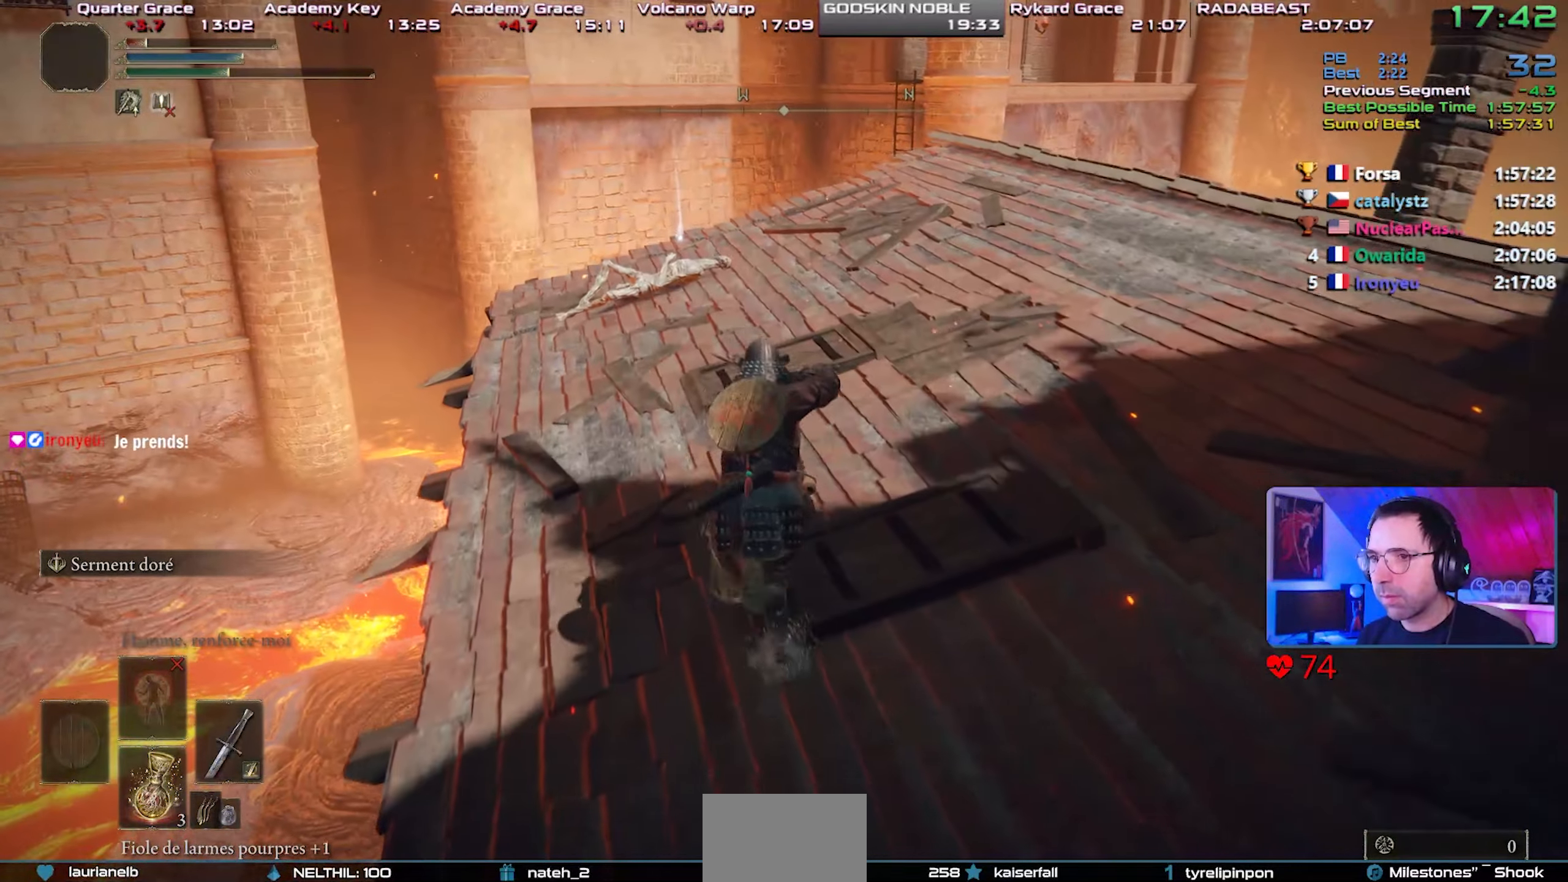
{"dt_ms": 500, "buttons": ["CIRCLE", "TRIANGLE", "L1"], "left_stick": "left", "right_stick": "center", "events": [[133, "TRIANGLE", "down"], [267, "TRIANGLE", "up"], [350, "TRIANGLE", "down"], [417, "TRIANGLE", "up"], [483, "TRIANGLE", "down"]]}
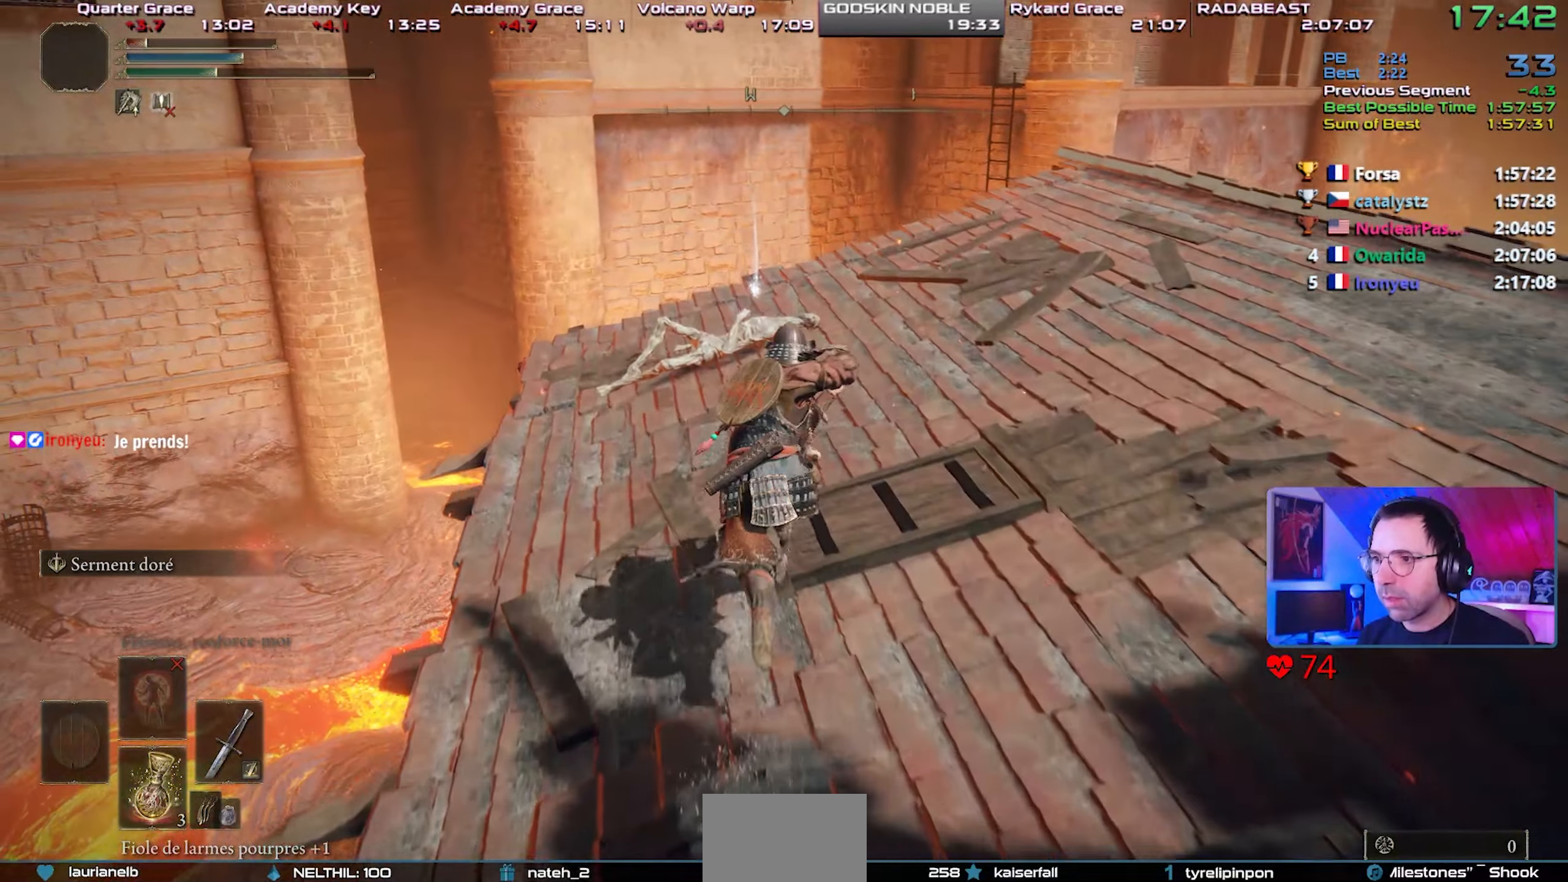
{"dt_ms": 500, "buttons": ["CIRCLE", "TRIANGLE", "L1"], "left_stick": "left", "right_stick": "center", "events": [[83, "TRIANGLE", "up"], [150, "TRIANGLE", "down"], [200, "TRIANGLE", "up"], [283, "TRIANGLE", "down"], [383, "TRIANGLE", "up"], [450, "TRIANGLE", "down"]]}
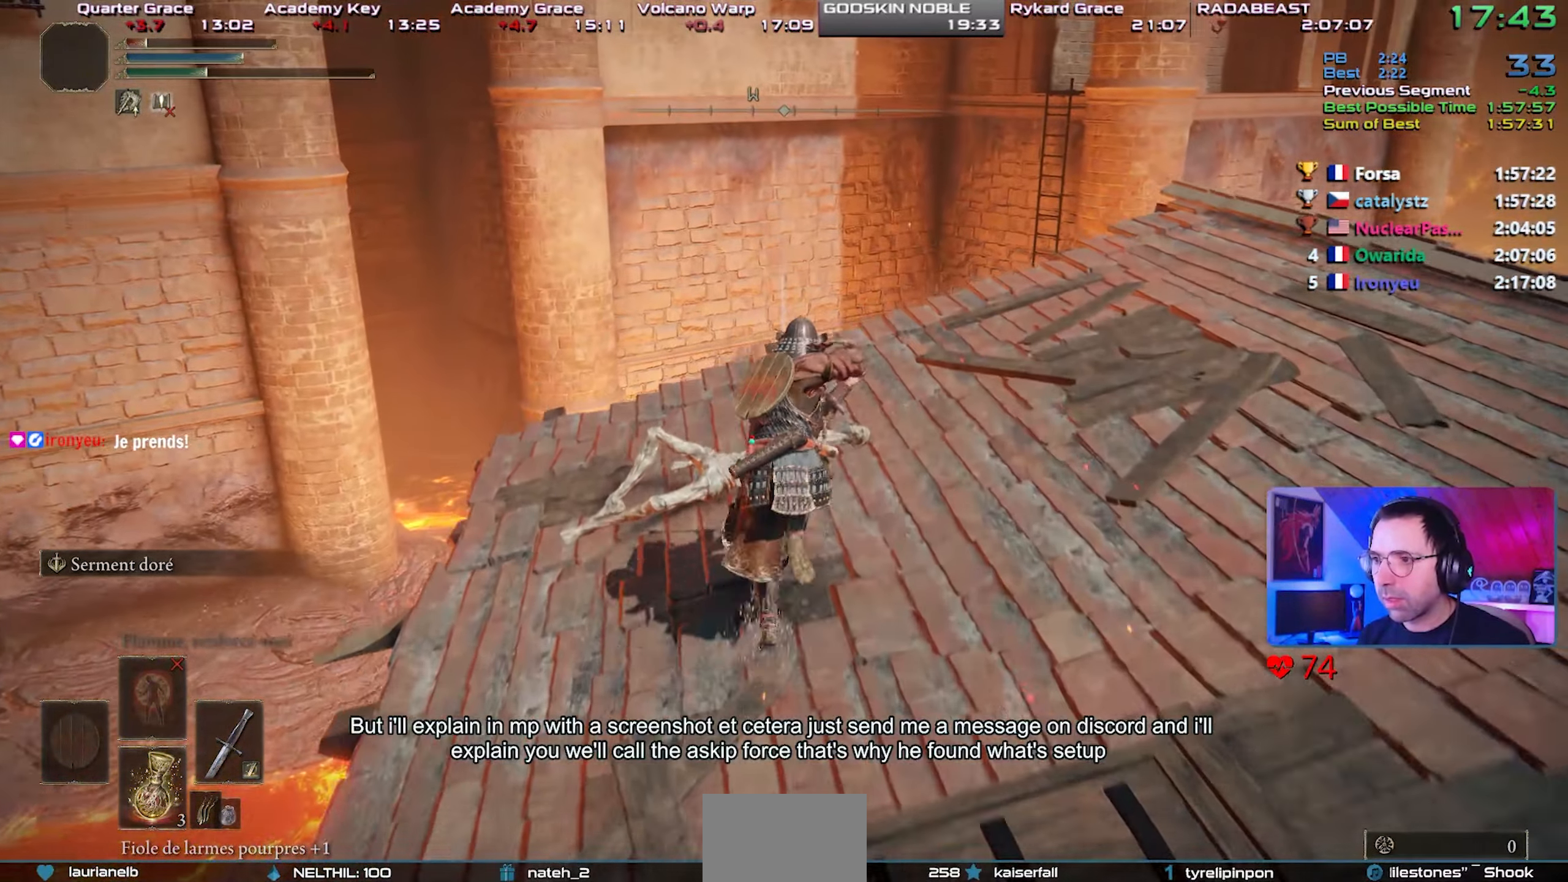
{"dt_ms": 500, "buttons": ["CIRCLE", "L1"], "left_stick": "down-right", "right_stick": "center", "events": [[33, "TRIANGLE", "up"], [83, "TRIANGLE", "down"], [150, "TRIANGLE", "up"], [150, "left_stick", "center"], [200, "left_stick", "right"], [217, "TRIANGLE", "down"], [267, "left_stick", "down-right"], [317, "TRIANGLE", "up"], [367, "TRIANGLE", "down"], [483, "TRIANGLE", "up"]]}
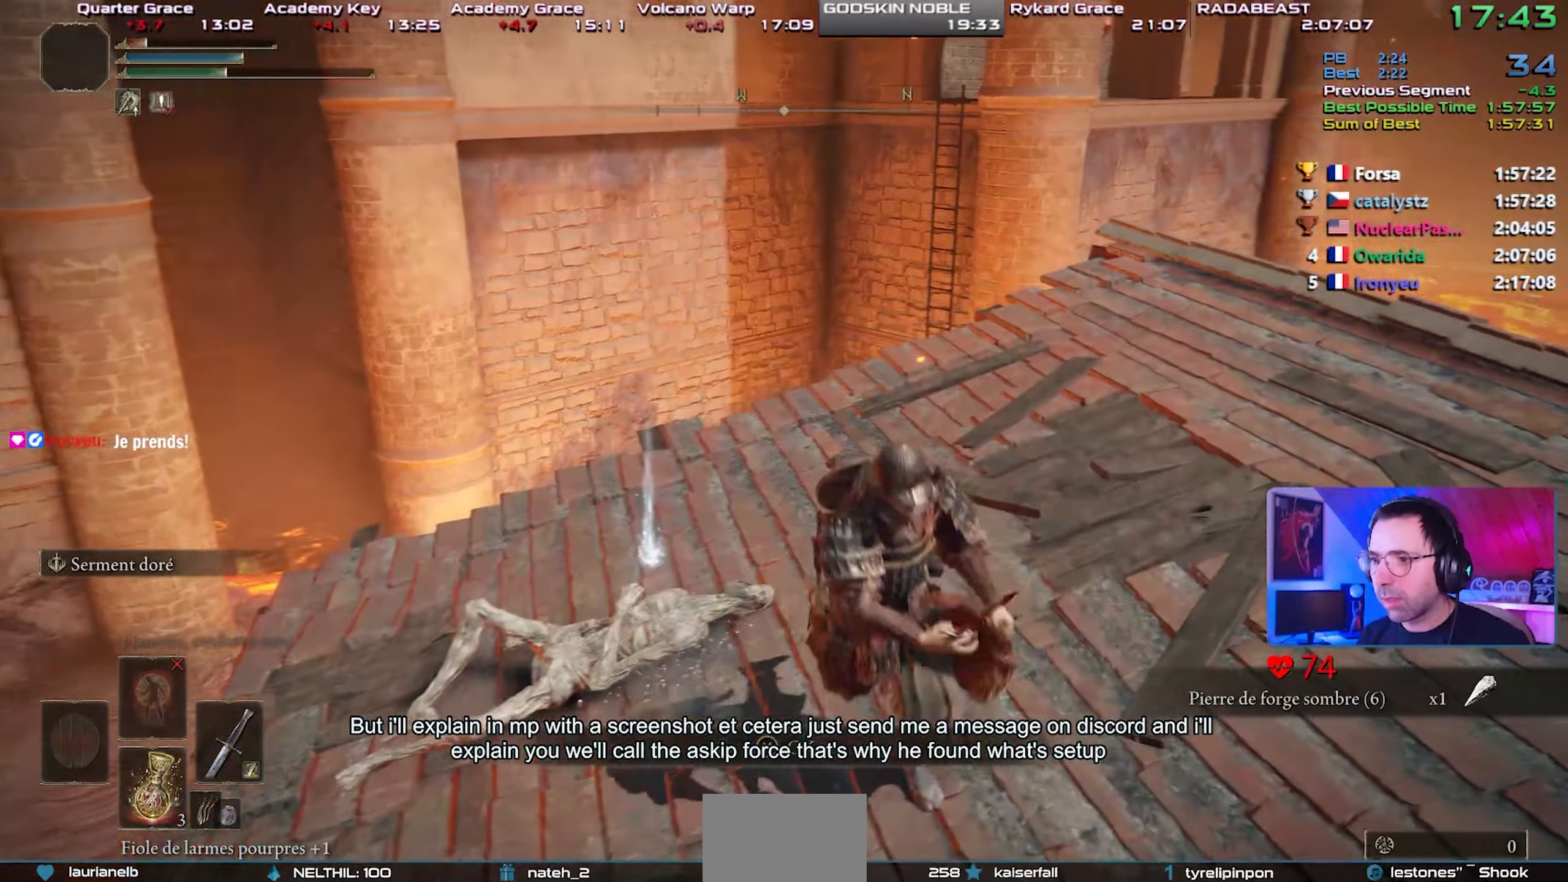
{"dt_ms": 500, "buttons": ["CIRCLE", "L1"], "left_stick": "down-right", "right_stick": "center", "events": [[50, "TRIANGLE", "down"], [150, "TRIANGLE", "up"], [217, "TRIANGLE", "down"], [317, "TRIANGLE", "up"]]}
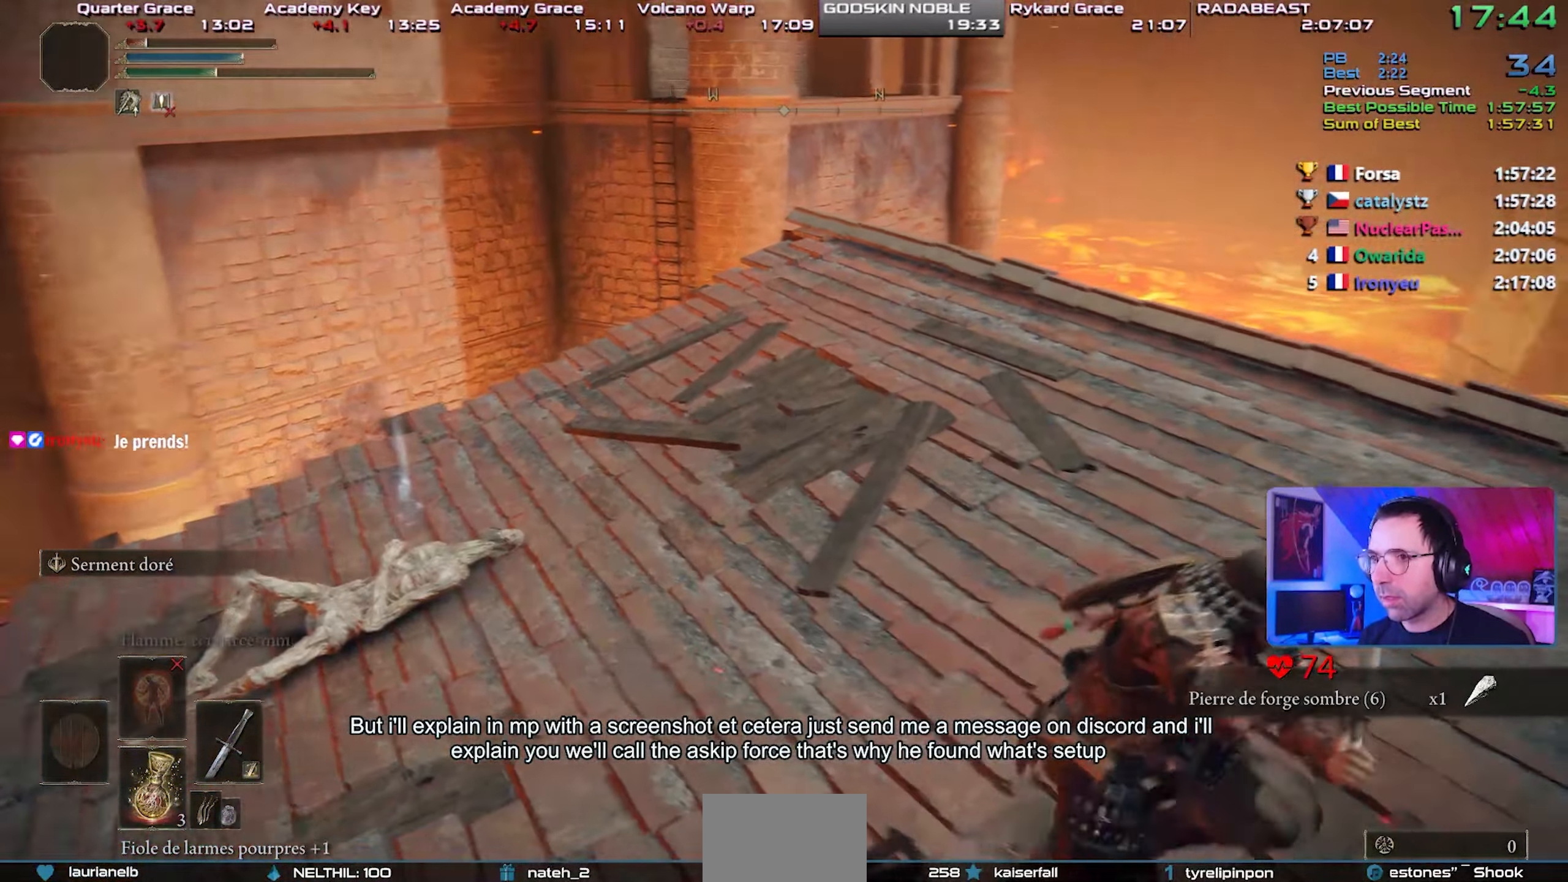
{"dt_ms": 500, "buttons": ["CIRCLE", "L1"], "left_stick": "right", "right_stick": "right", "events": [[350, "right_stick", "right"], [417, "left_stick", "right"]]}
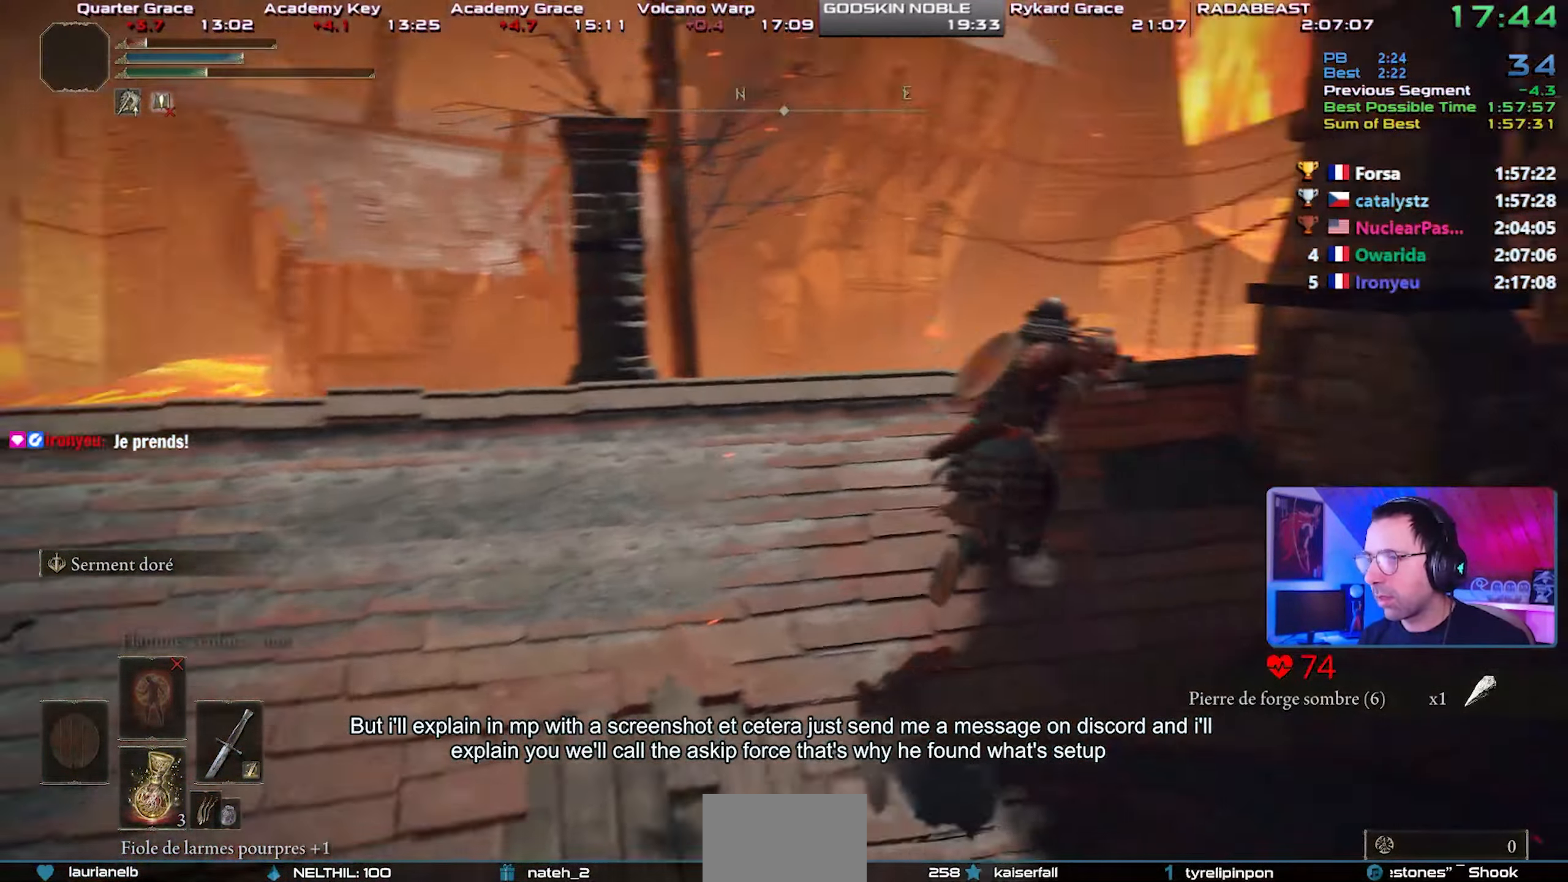
{"dt_ms": 1000, "buttons": ["CIRCLE", "L1"], "left_stick": "center", "right_stick": "center"}
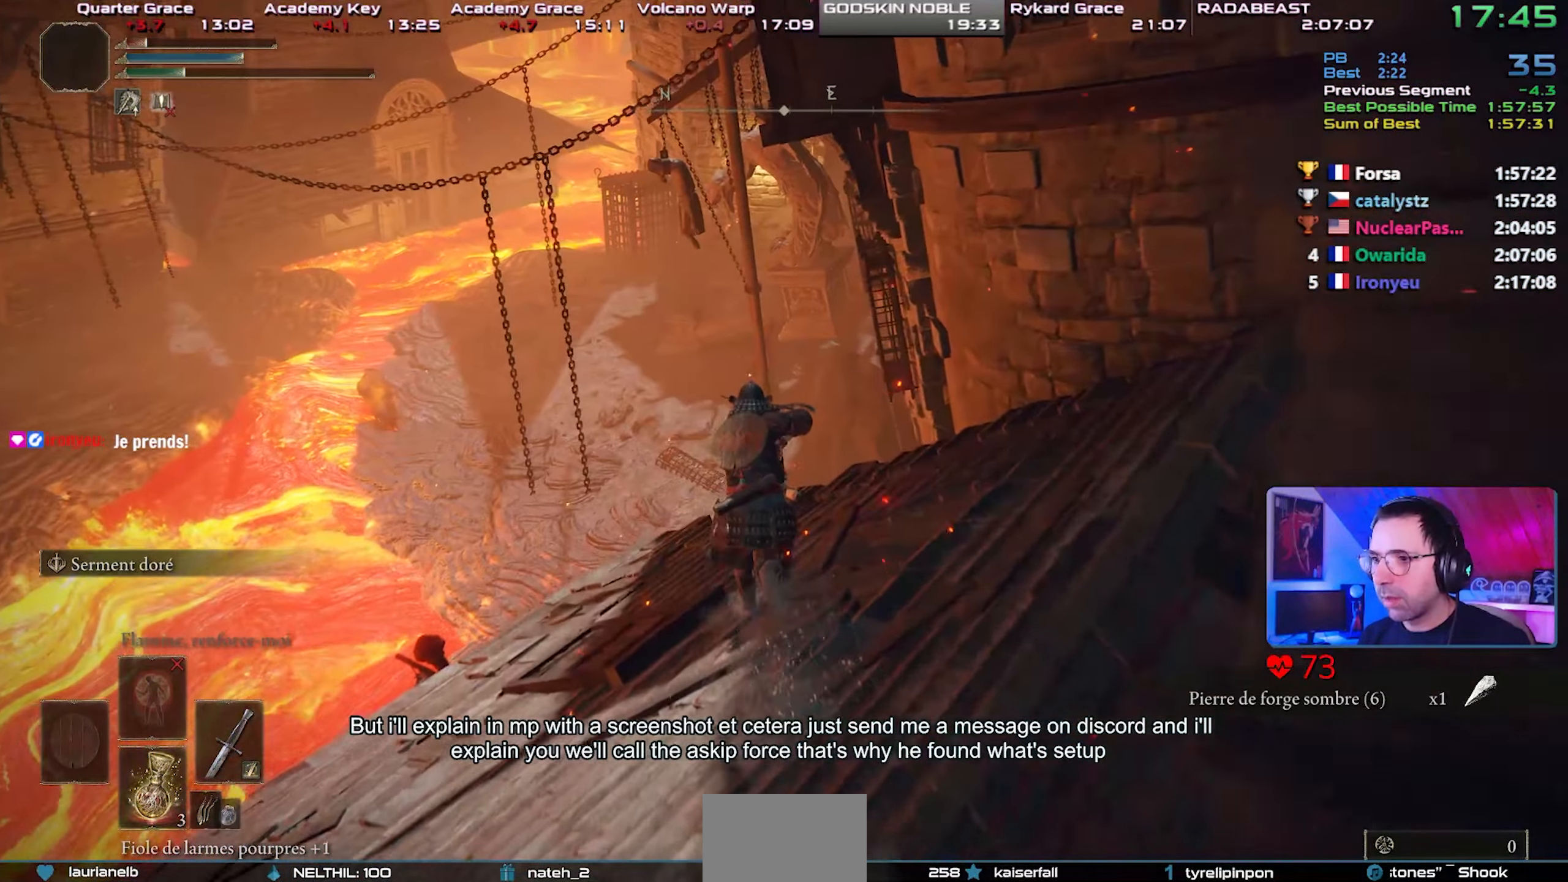
{"dt_ms": 500, "buttons": ["CIRCLE", "L1"], "left_stick": "center", "right_stick": "center", "events": []}
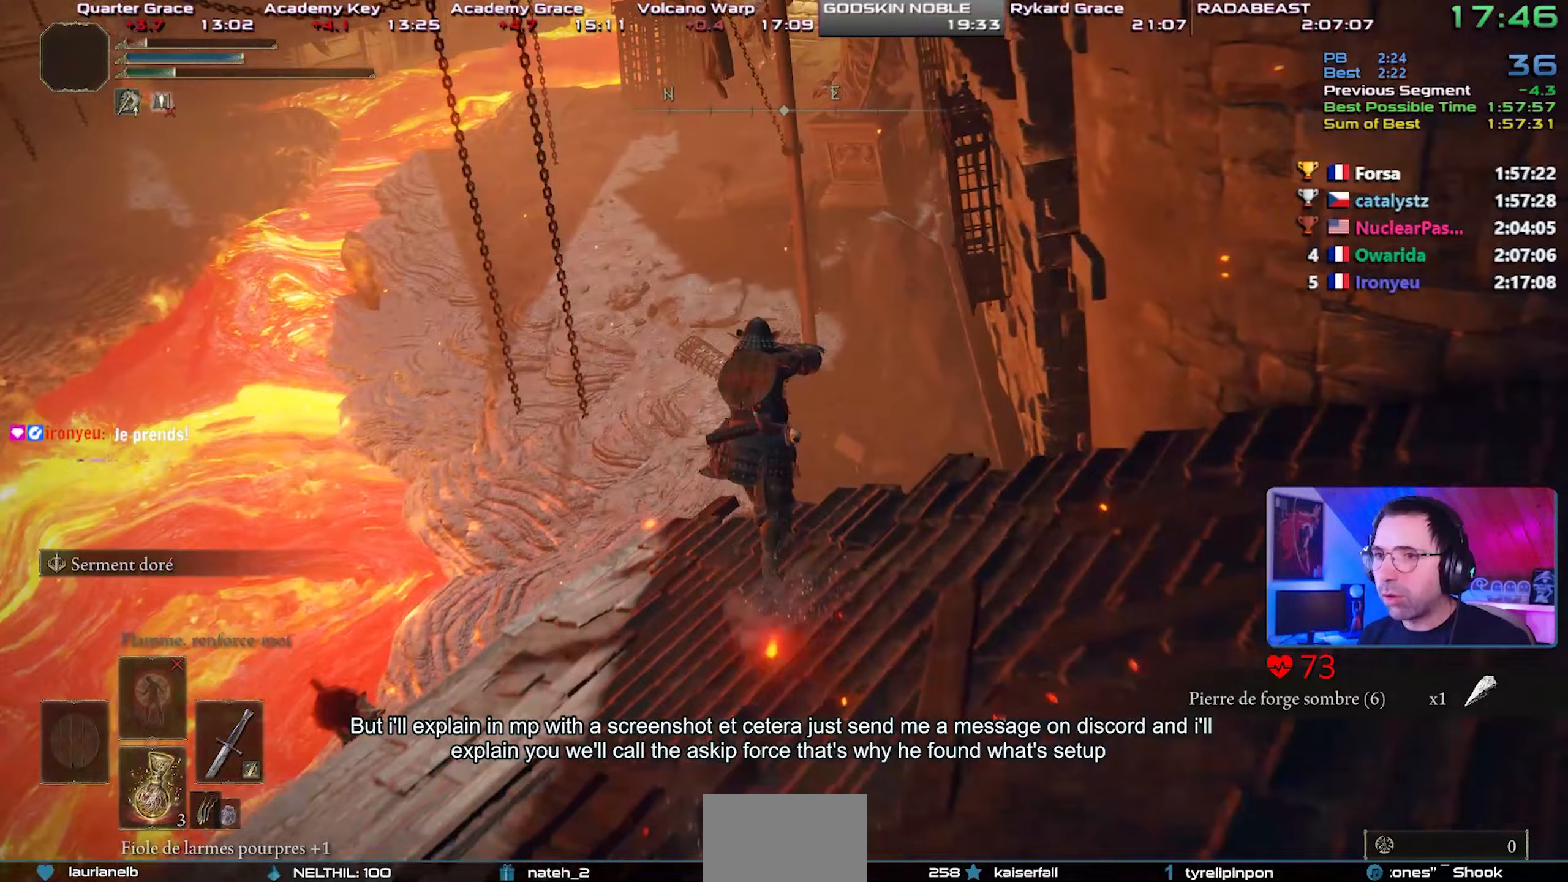
{"dt_ms": 500, "buttons": ["CIRCLE", "L1"], "left_stick": "center", "right_stick": "center", "events": []}
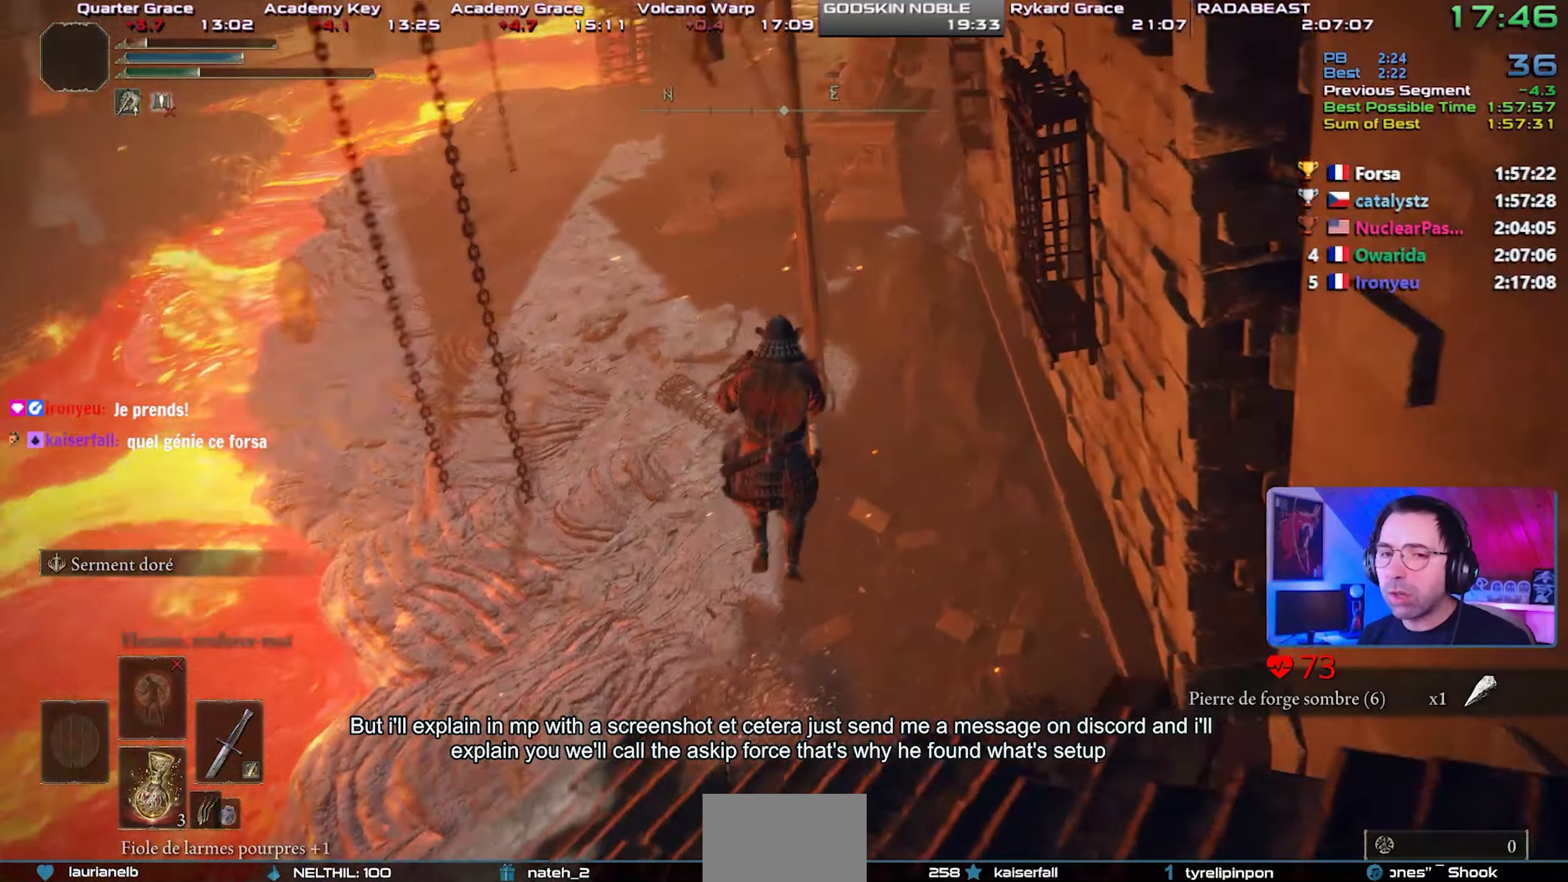
{"dt_ms": 500, "buttons": ["CIRCLE", "L1"], "left_stick": "center", "right_stick": "down", "events": [[50, "right_stick", "down-right"], [183, "right_stick", "center"], [450, "right_stick", "down"]]}